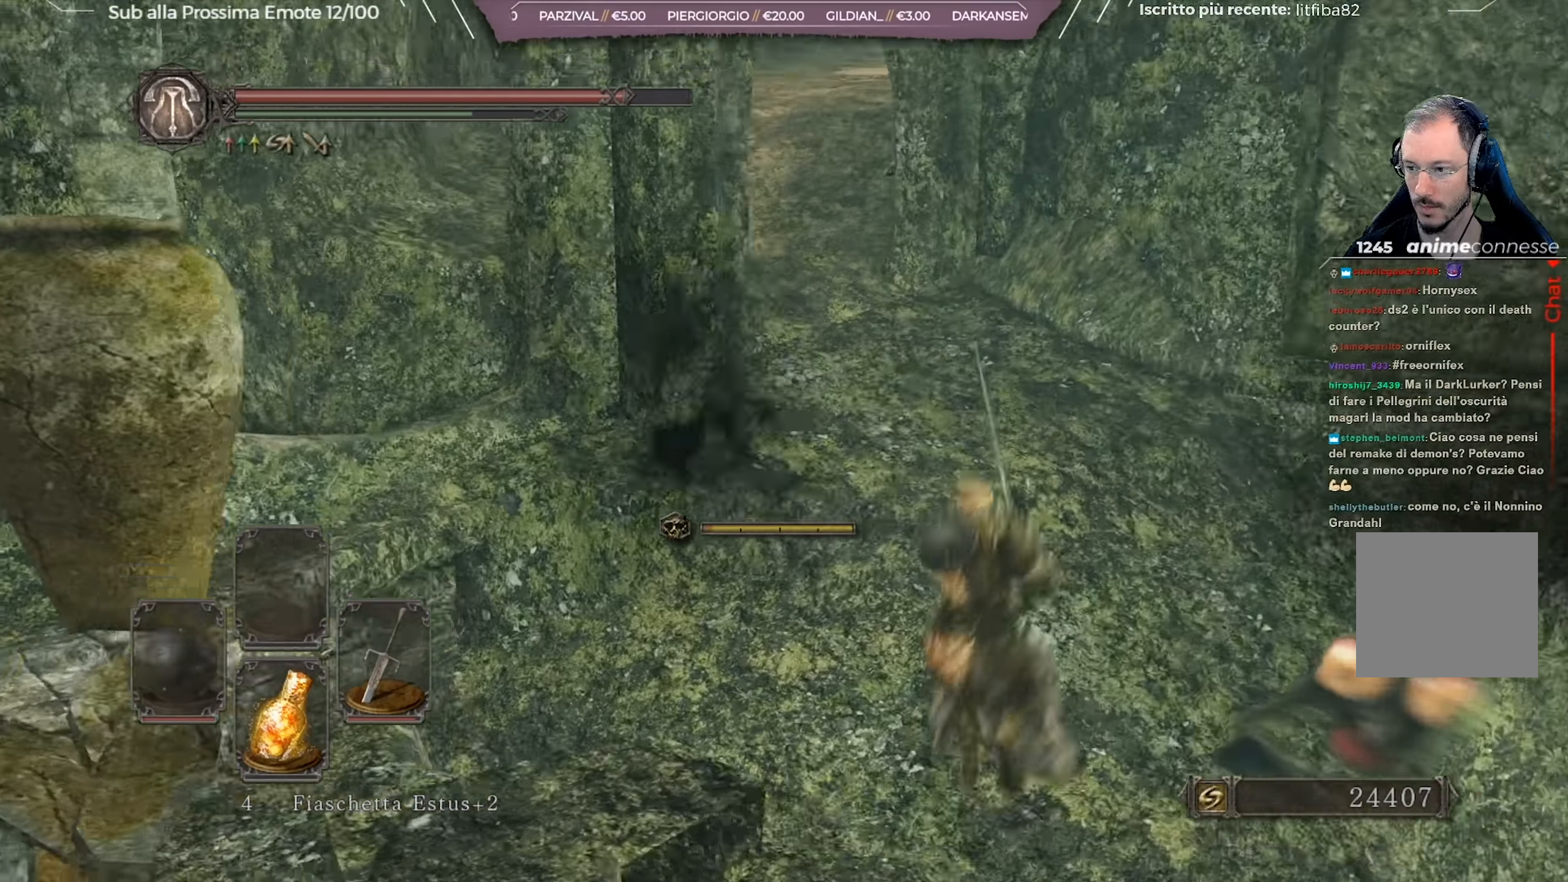
Gameplay with a controller (Xbox layout); each line is a JSON object with the inputs held at the frame after it. "events" lists button and stick changes between this image and that frame as [ms after this image, input, new state], when the widget could be followed in between.
{"buttons": ["B"], "left_stick": "up", "right_stick": "left", "events": [[34, "right_stick", "center"], [501, "right_stick", "left"]]}
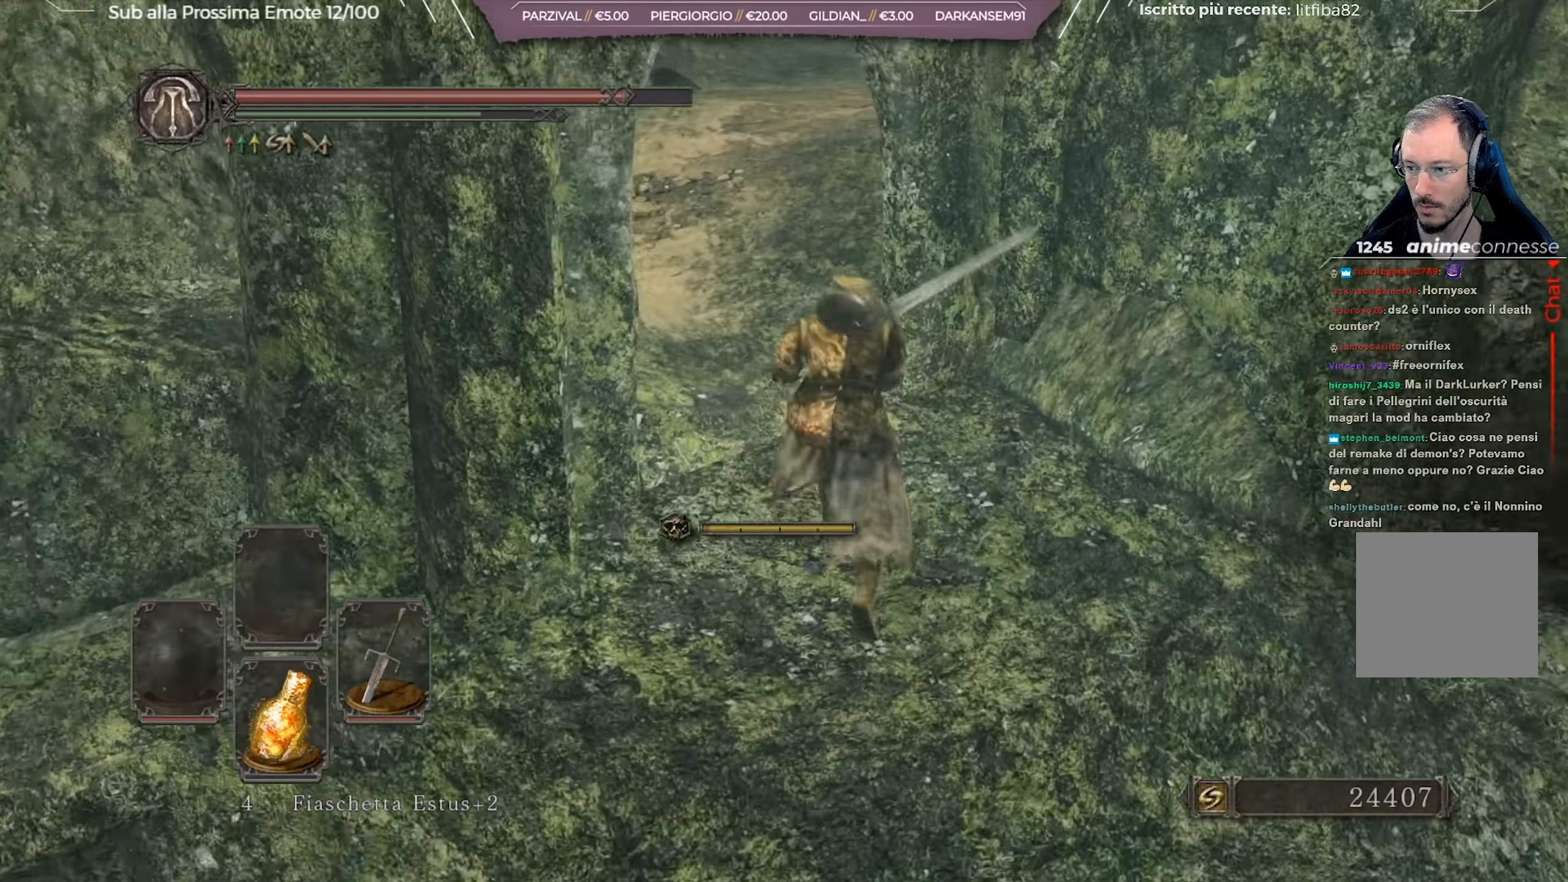
{"buttons": ["B"], "left_stick": "up", "right_stick": "right", "events": [[217, "right_stick", "center"], [450, "right_stick", "right"]]}
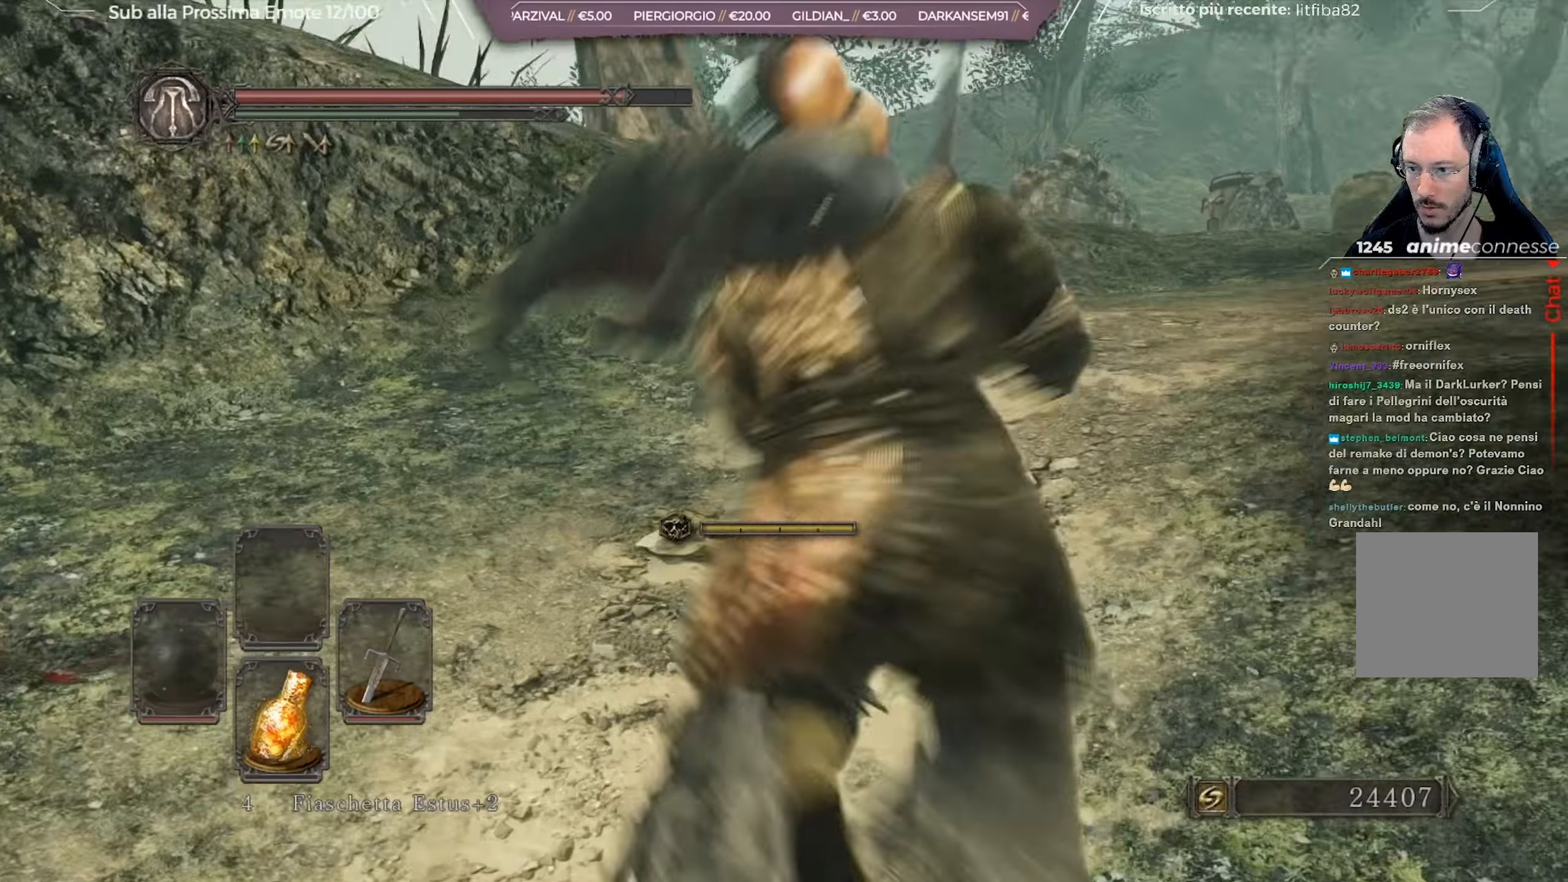
{"buttons": ["B"], "left_stick": "up", "right_stick": "down-right", "events": [[284, "right_stick", "center"], [501, "right_stick", "down-right"]]}
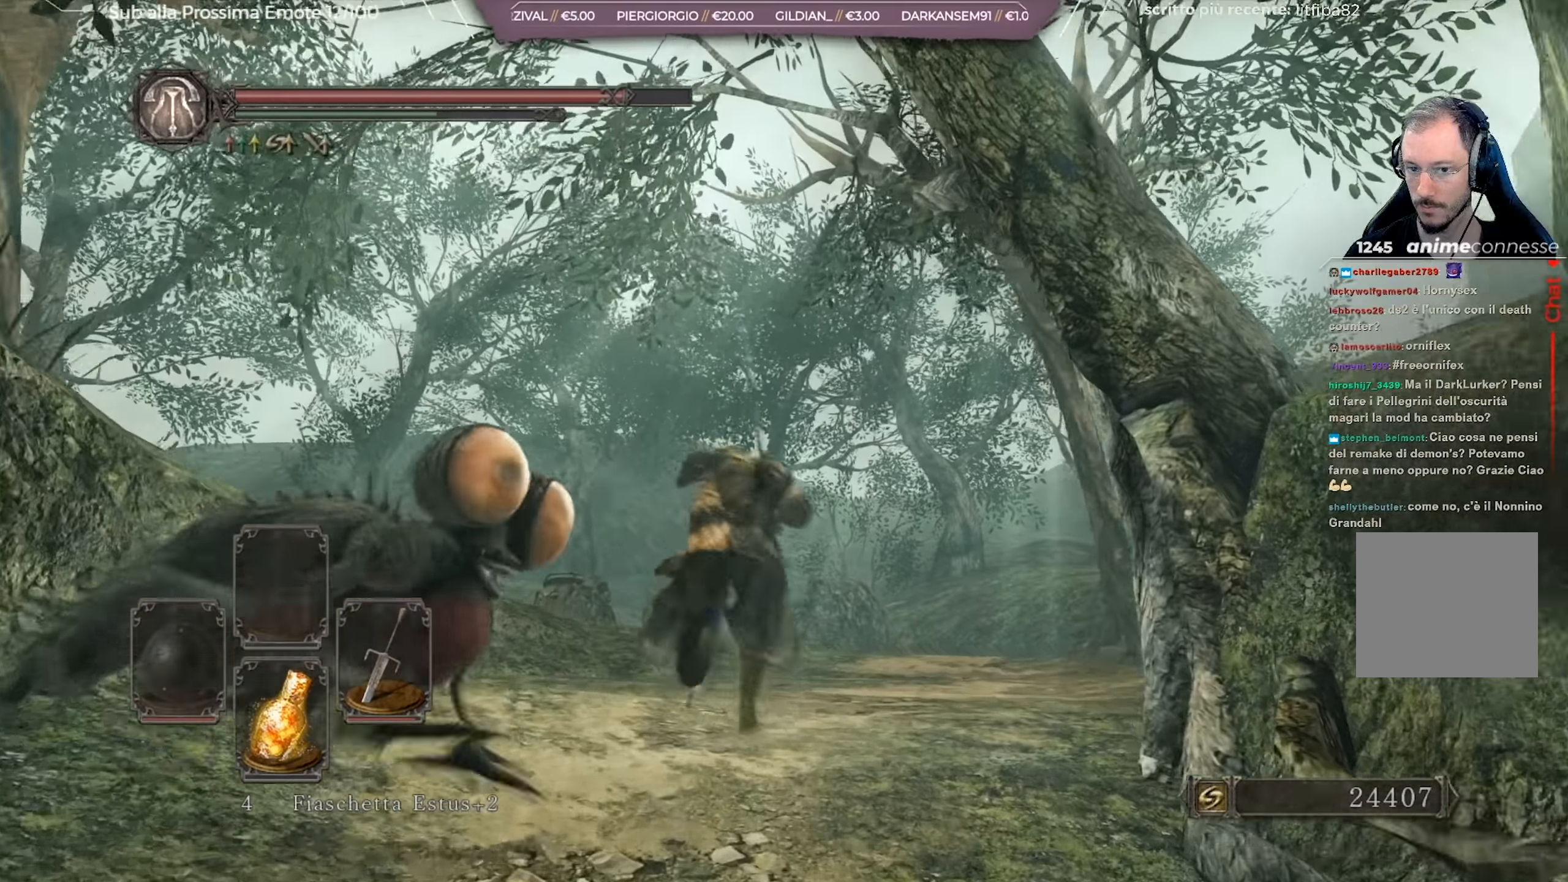
{"buttons": ["B"], "left_stick": "up-right", "right_stick": "down", "events": [[17, "left_stick", "up-right"], [200, "right_stick", "center"], [500, "right_stick", "down"]]}
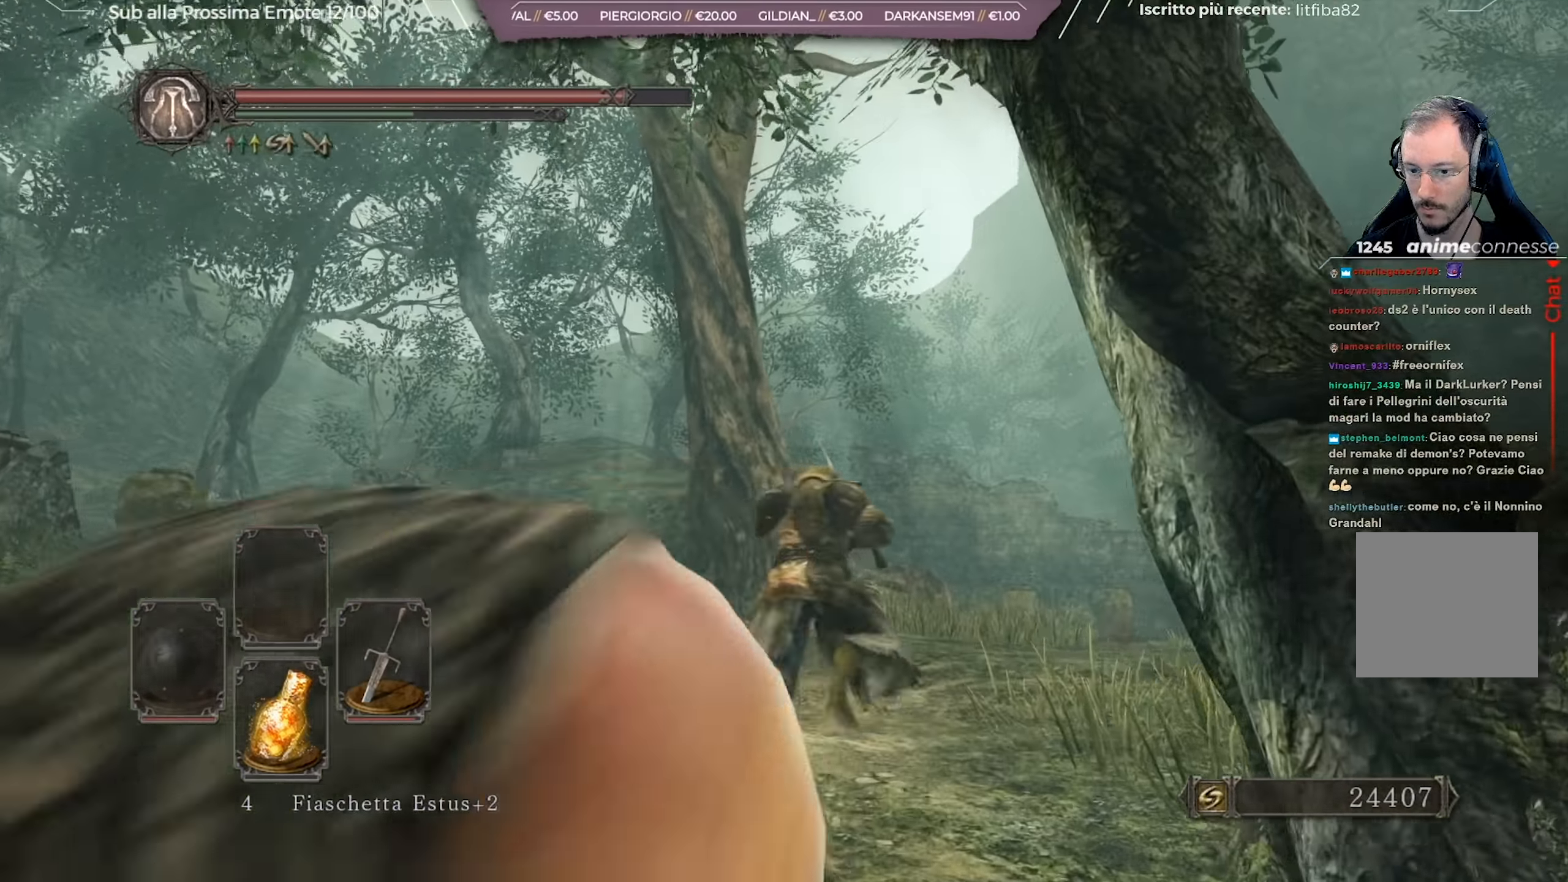
{"buttons": ["B"], "left_stick": "up-right", "right_stick": "right", "events": [[200, "right_stick", "center"], [384, "right_stick", "right"]]}
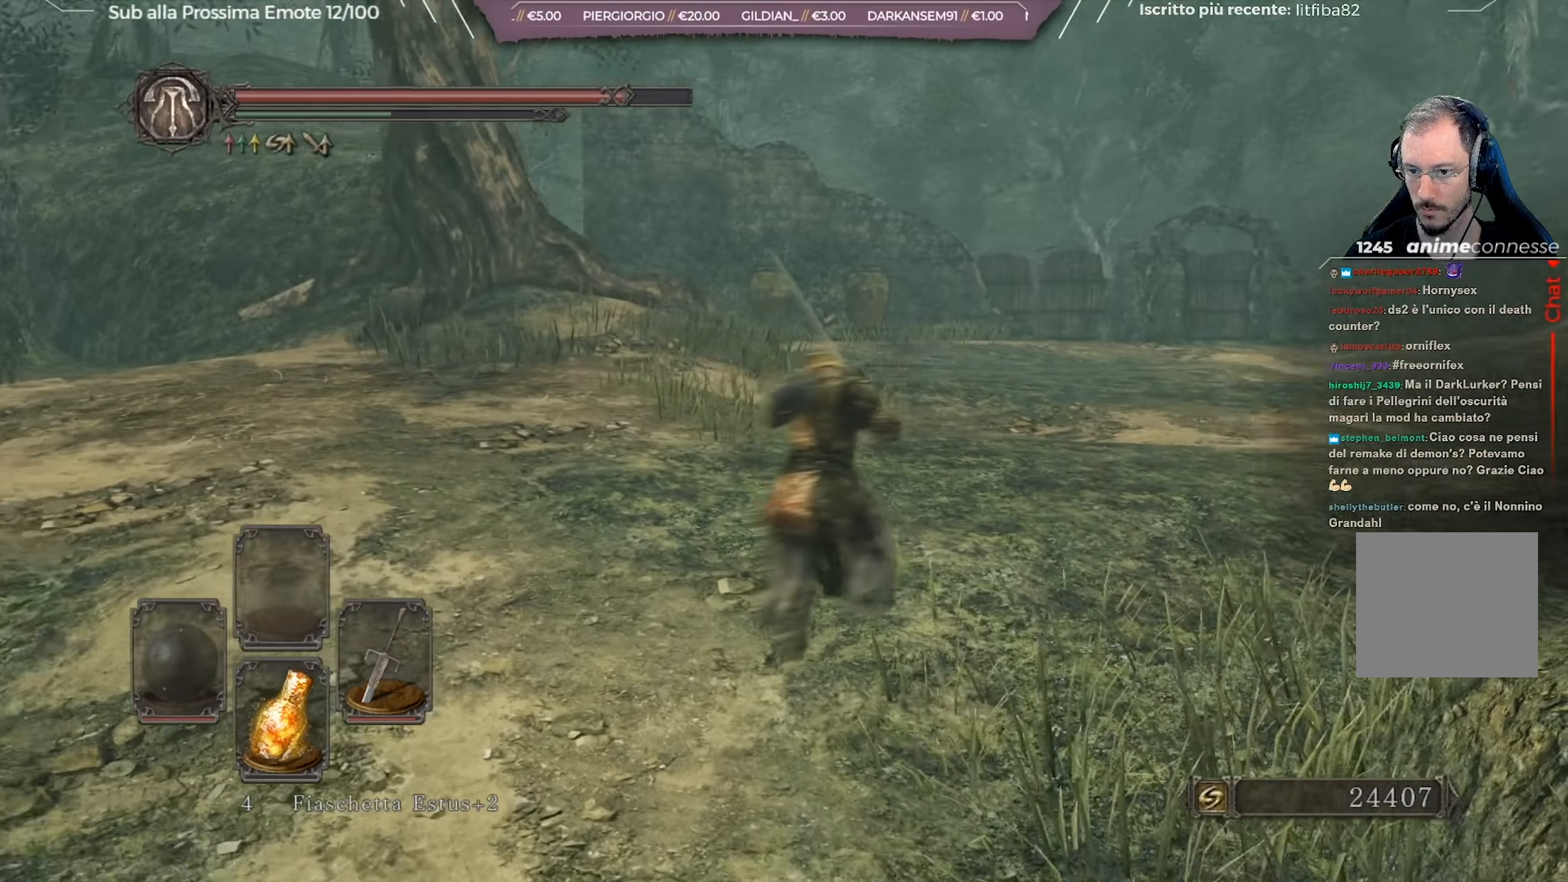
{"buttons": ["B"], "left_stick": "up-right", "right_stick": "right", "events": [[66, "right_stick", "center"], [400, "right_stick", "right"]]}
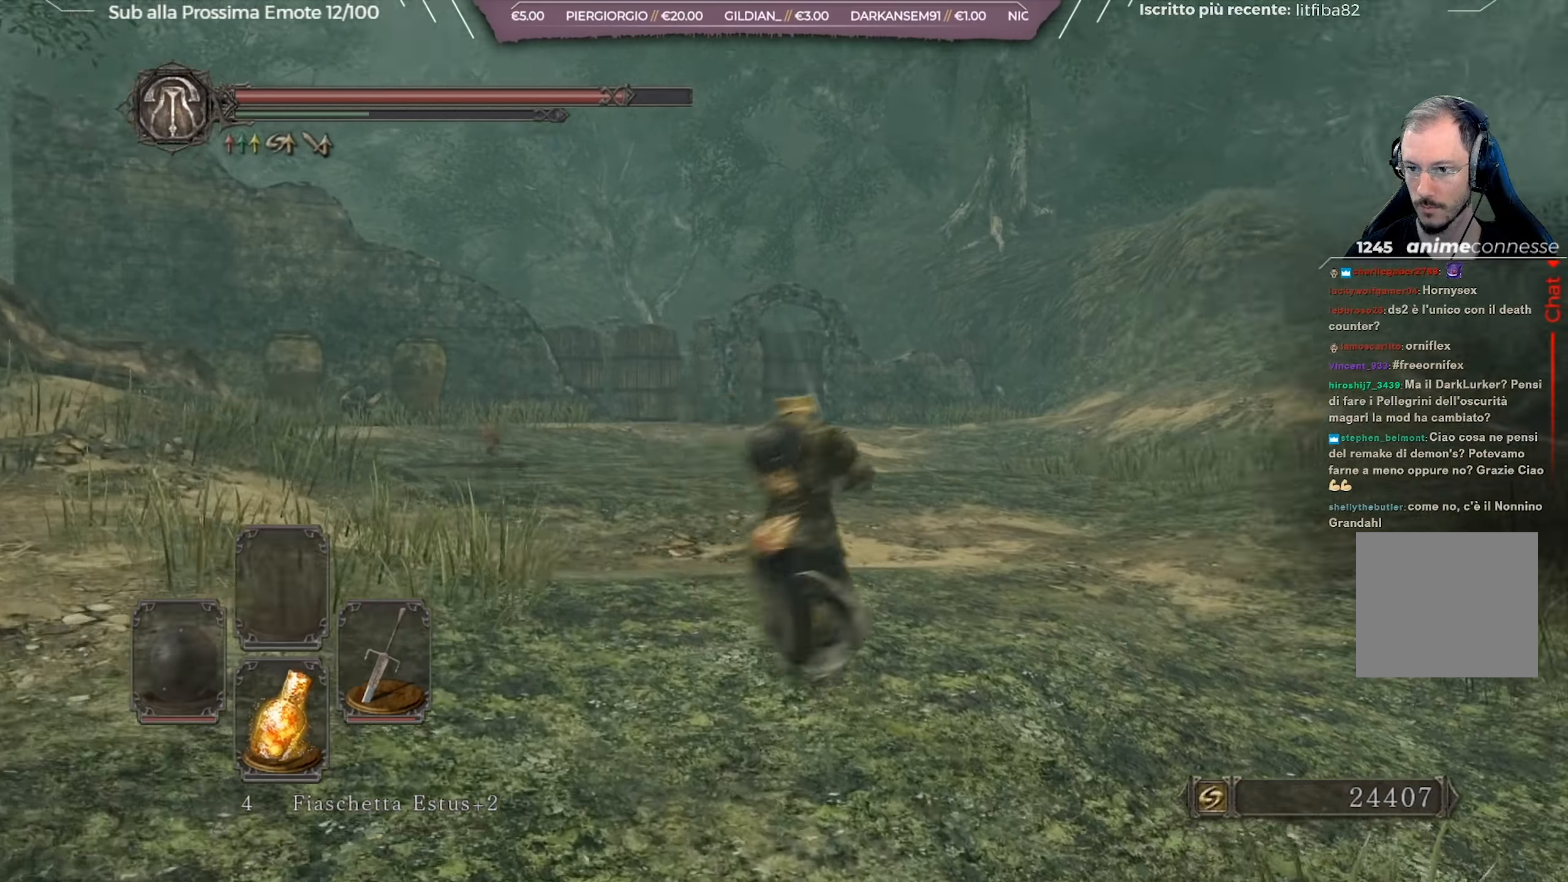
{"buttons": ["B"], "left_stick": "up", "right_stick": "center", "events": [[50, "right_stick", "center"], [84, "left_stick", "up"]]}
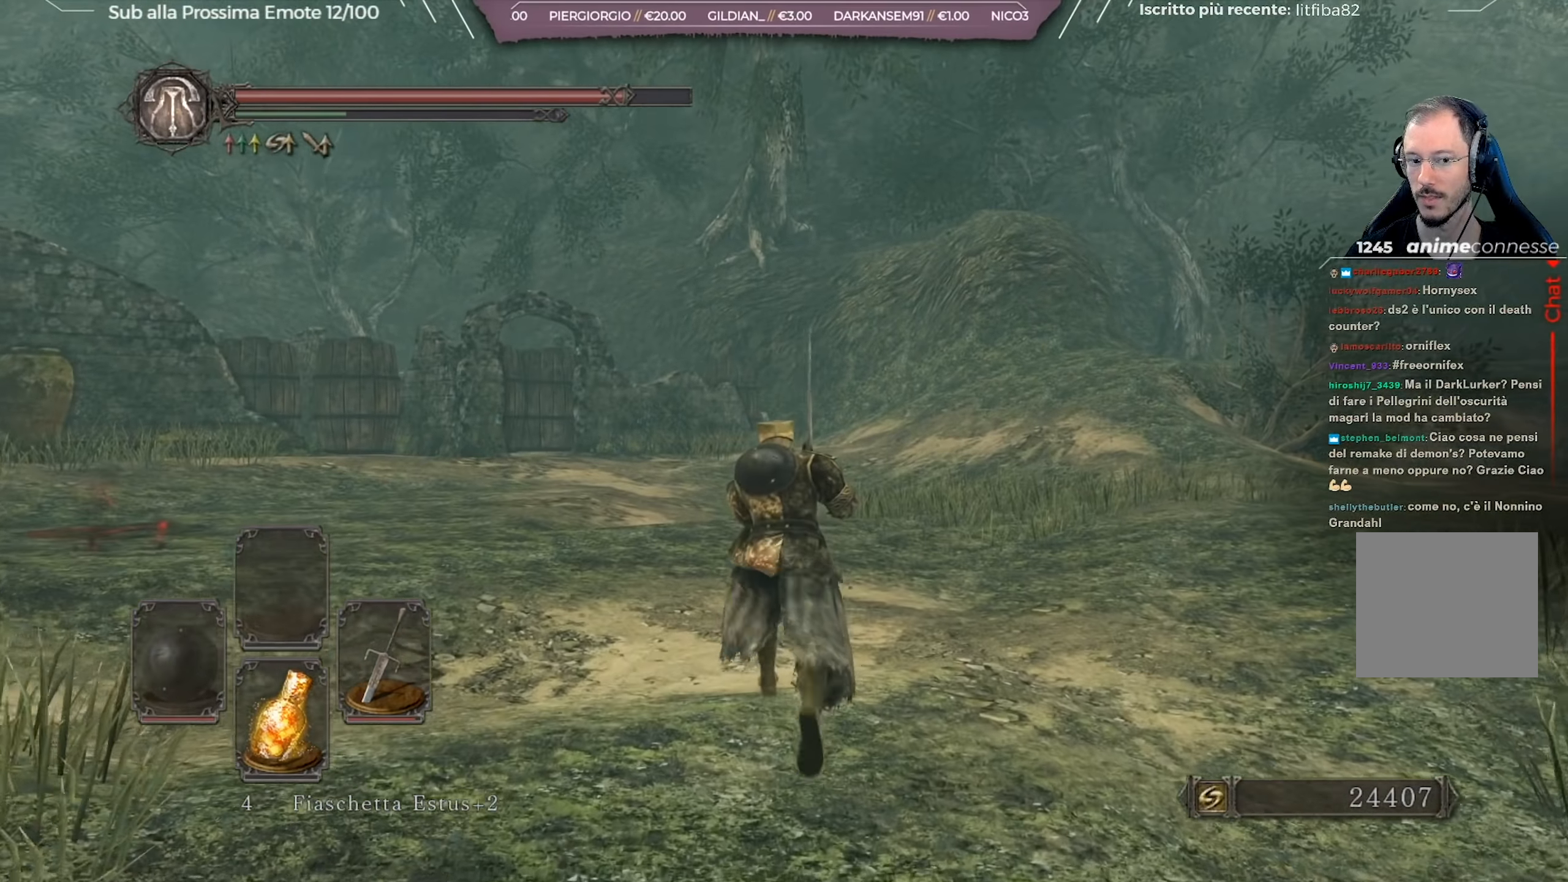
{"buttons": [], "left_stick": "up", "right_stick": "center", "events": [[200, "B", "up"]]}
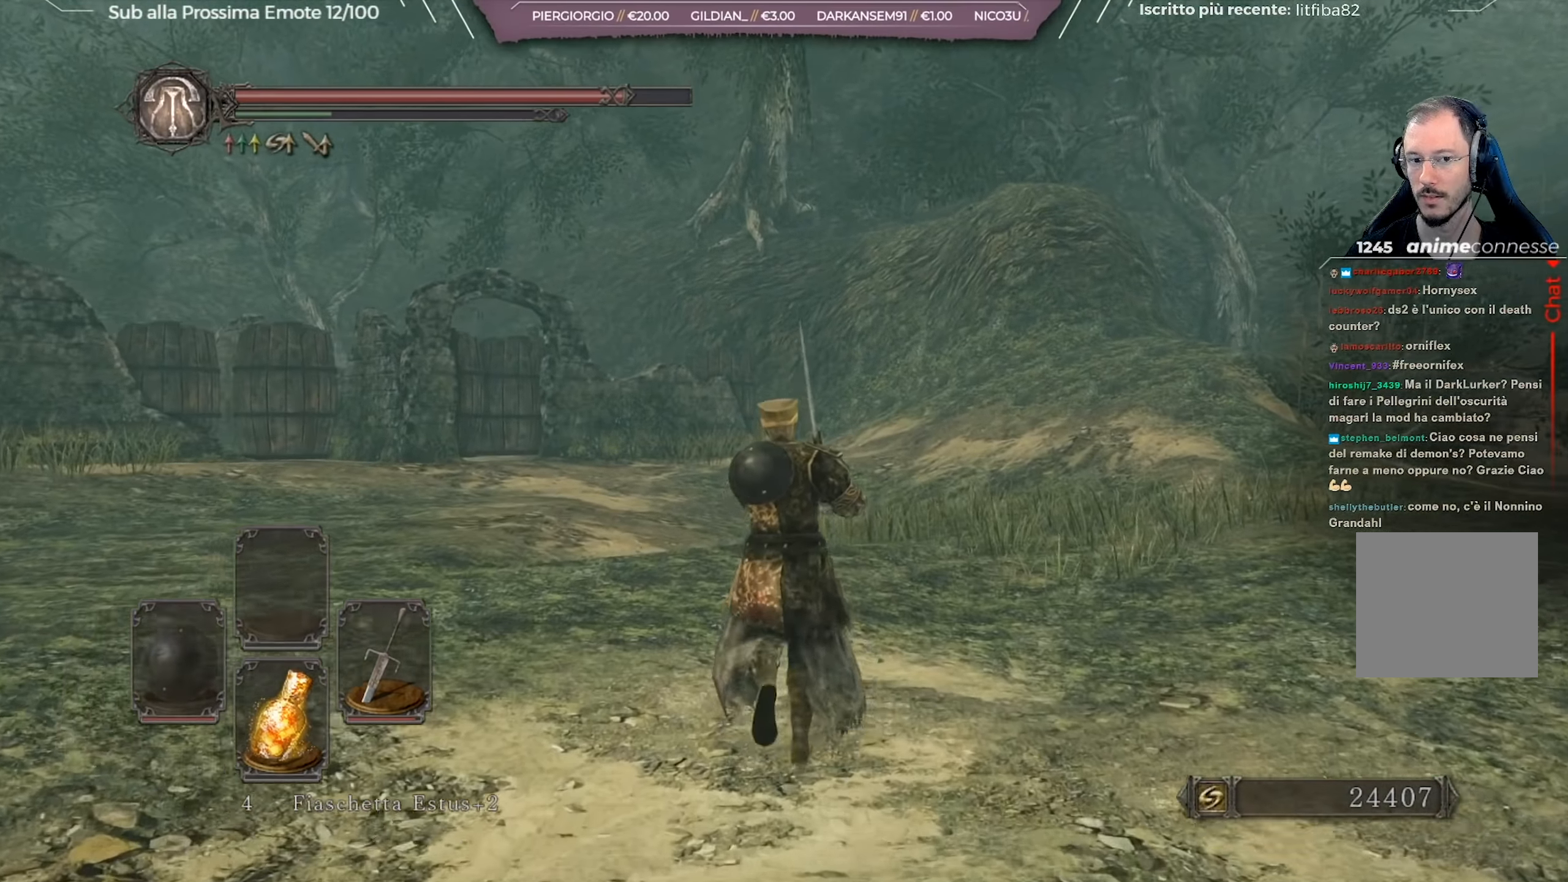
{"buttons": ["B"], "left_stick": "up", "right_stick": "down-left", "events": [[317, "B", "down"], [501, "right_stick", "down-left"]]}
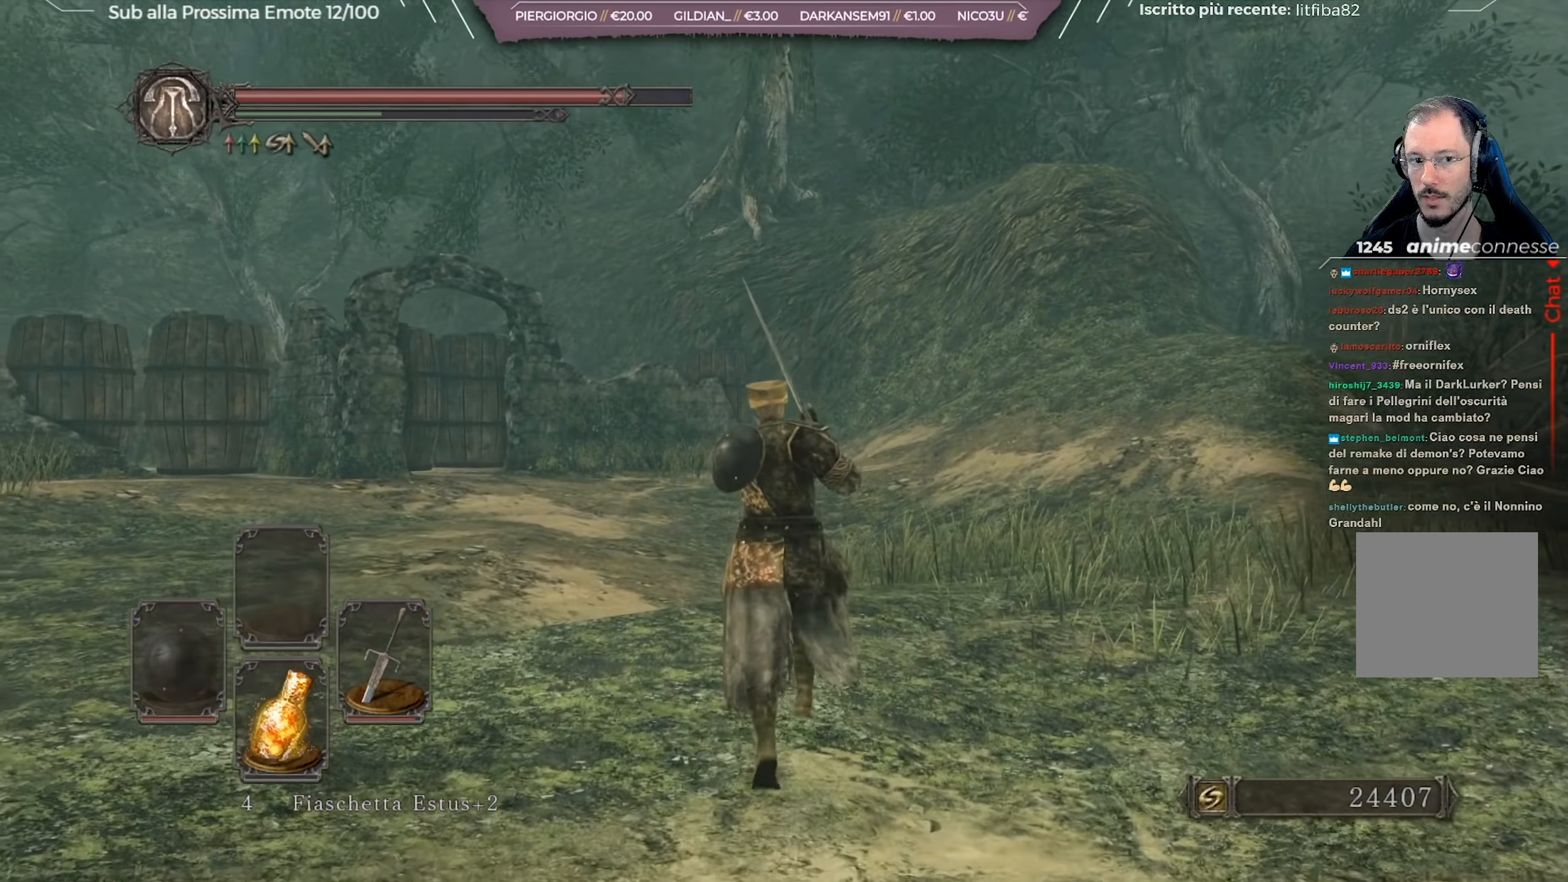
{"buttons": ["B"], "left_stick": "up", "right_stick": "center", "events": [[183, "right_stick", "center"]]}
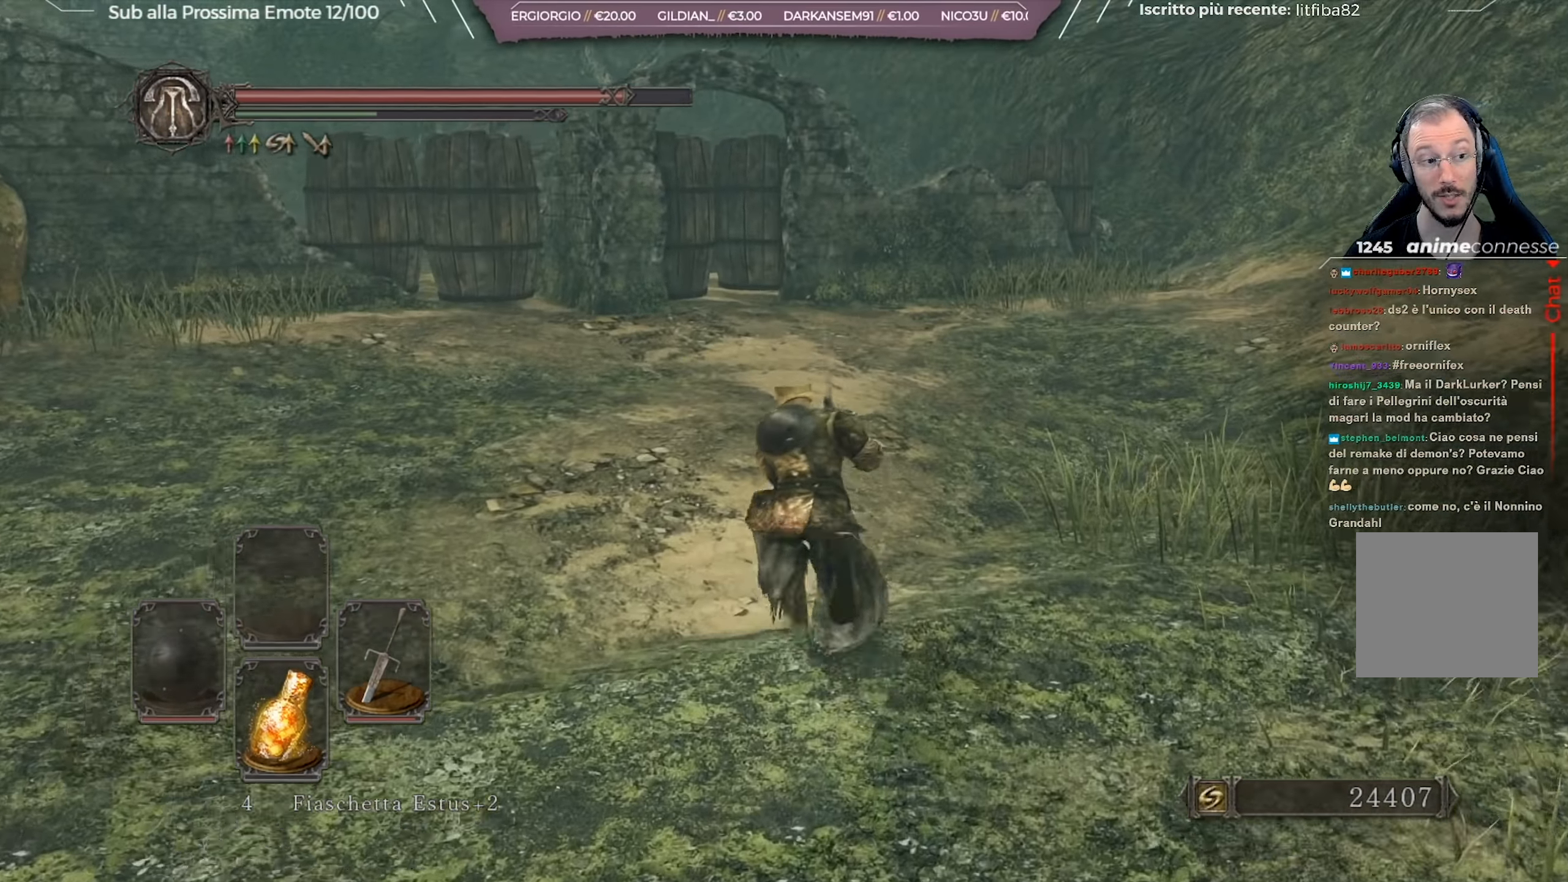
{"buttons": ["B"], "left_stick": "up", "right_stick": "center", "events": [[83, "right_stick", "down-left"], [266, "right_stick", "center"]]}
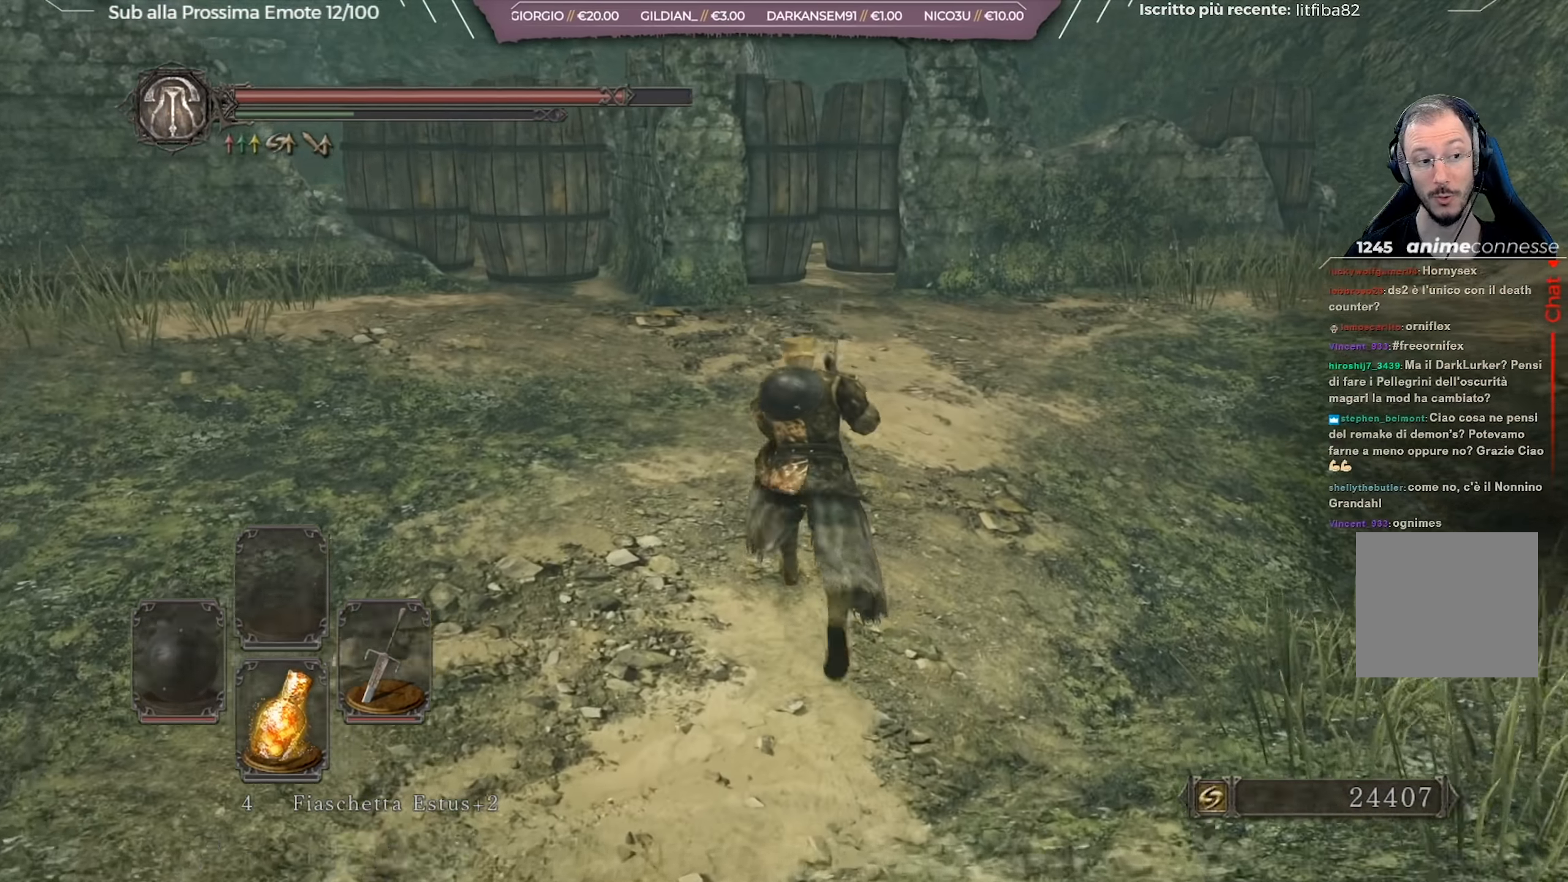
{"buttons": ["B"], "left_stick": "up", "right_stick": "center", "events": [[67, "right_stick", "down-left"], [184, "right_stick", "center"]]}
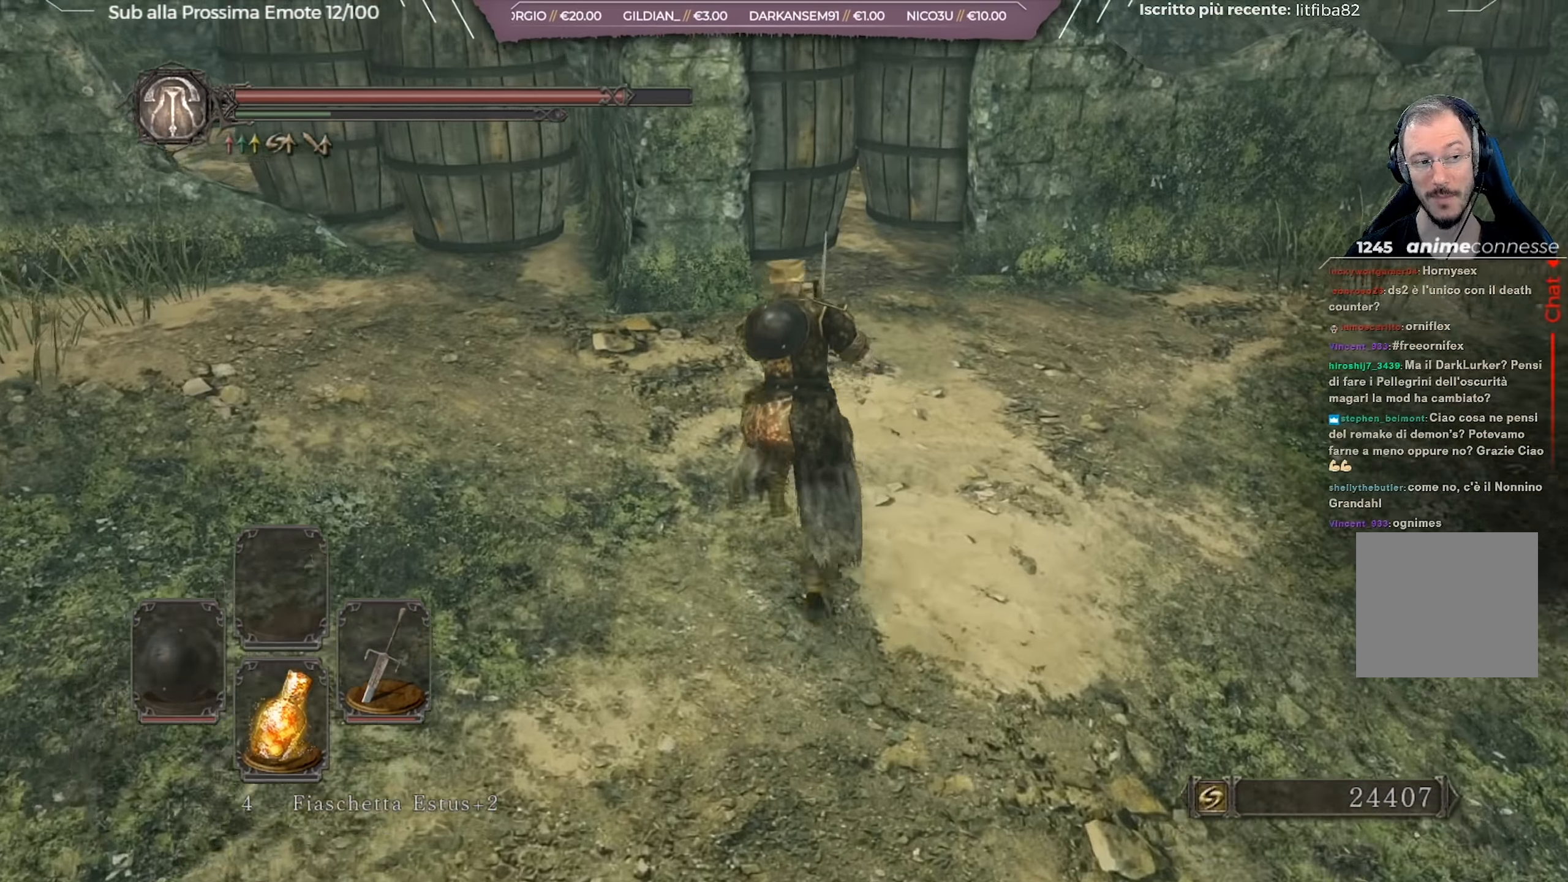
{"buttons": ["B"], "left_stick": "up", "right_stick": "center", "events": [[283, "B", "up"], [333, "left_stick", "up-right"], [450, "B", "down"], [500, "left_stick", "up"]]}
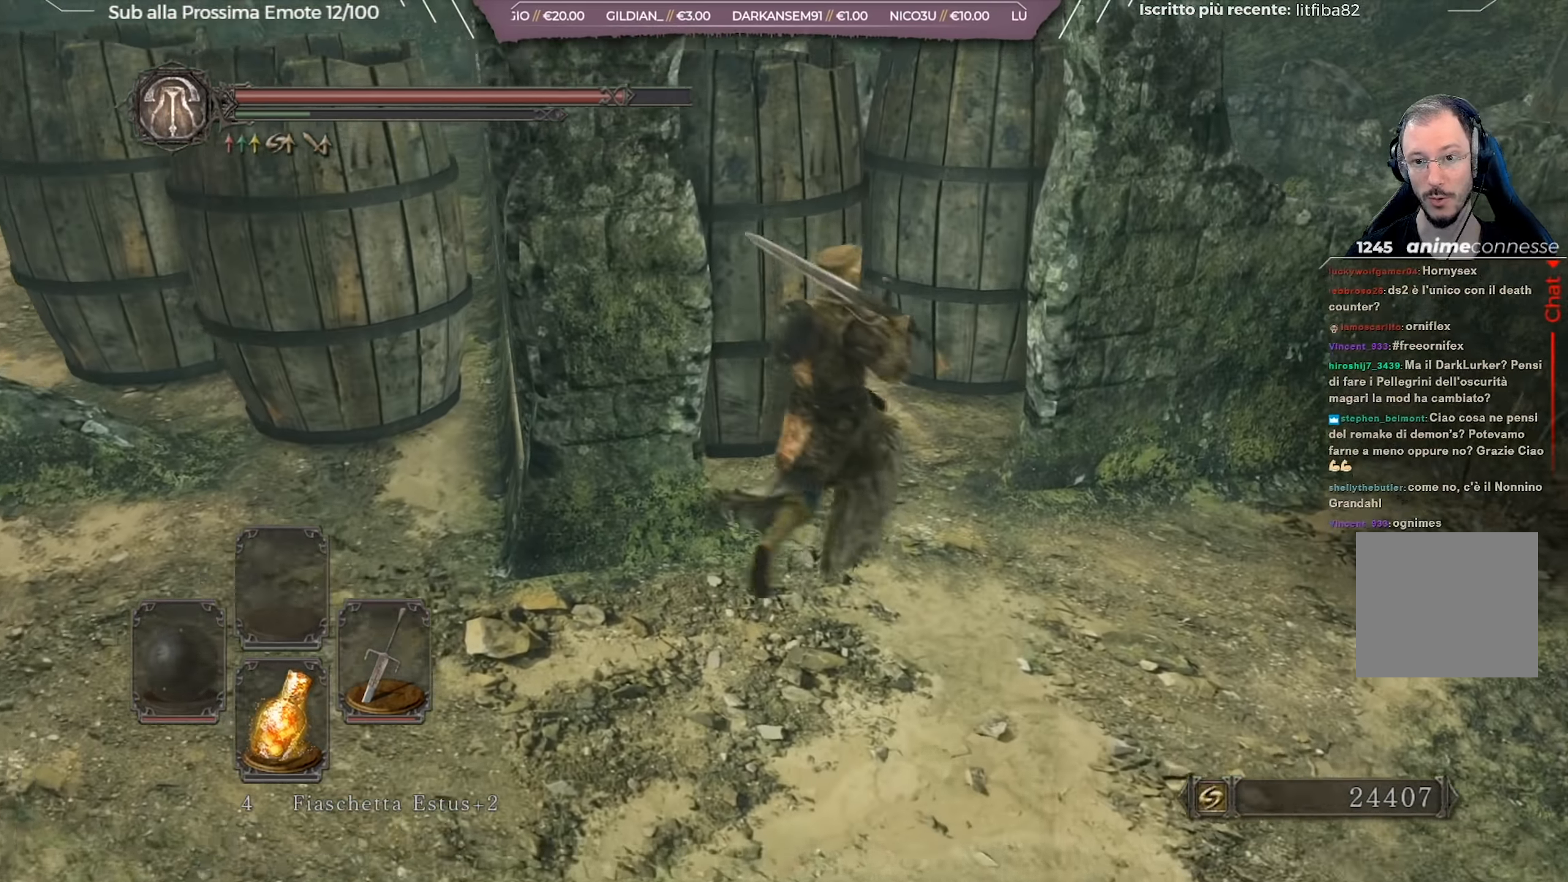
{"buttons": [], "left_stick": "up", "right_stick": "center", "events": [[83, "B", "up"]]}
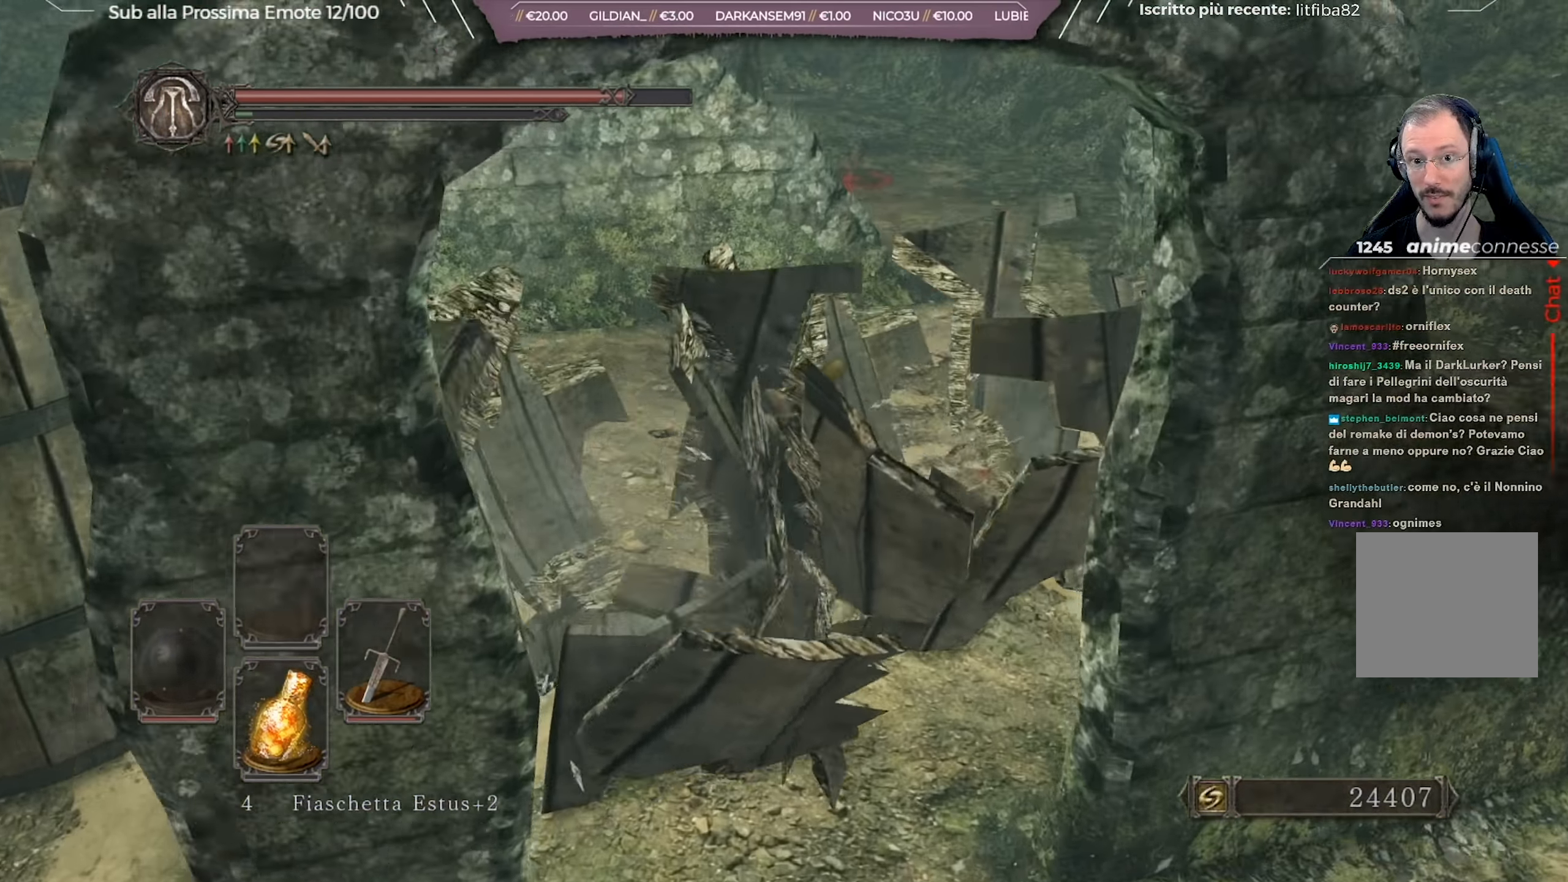
{"buttons": [], "left_stick": "up-right", "right_stick": "left", "events": [[266, "left_stick", "up-right"], [283, "right_stick", "left"]]}
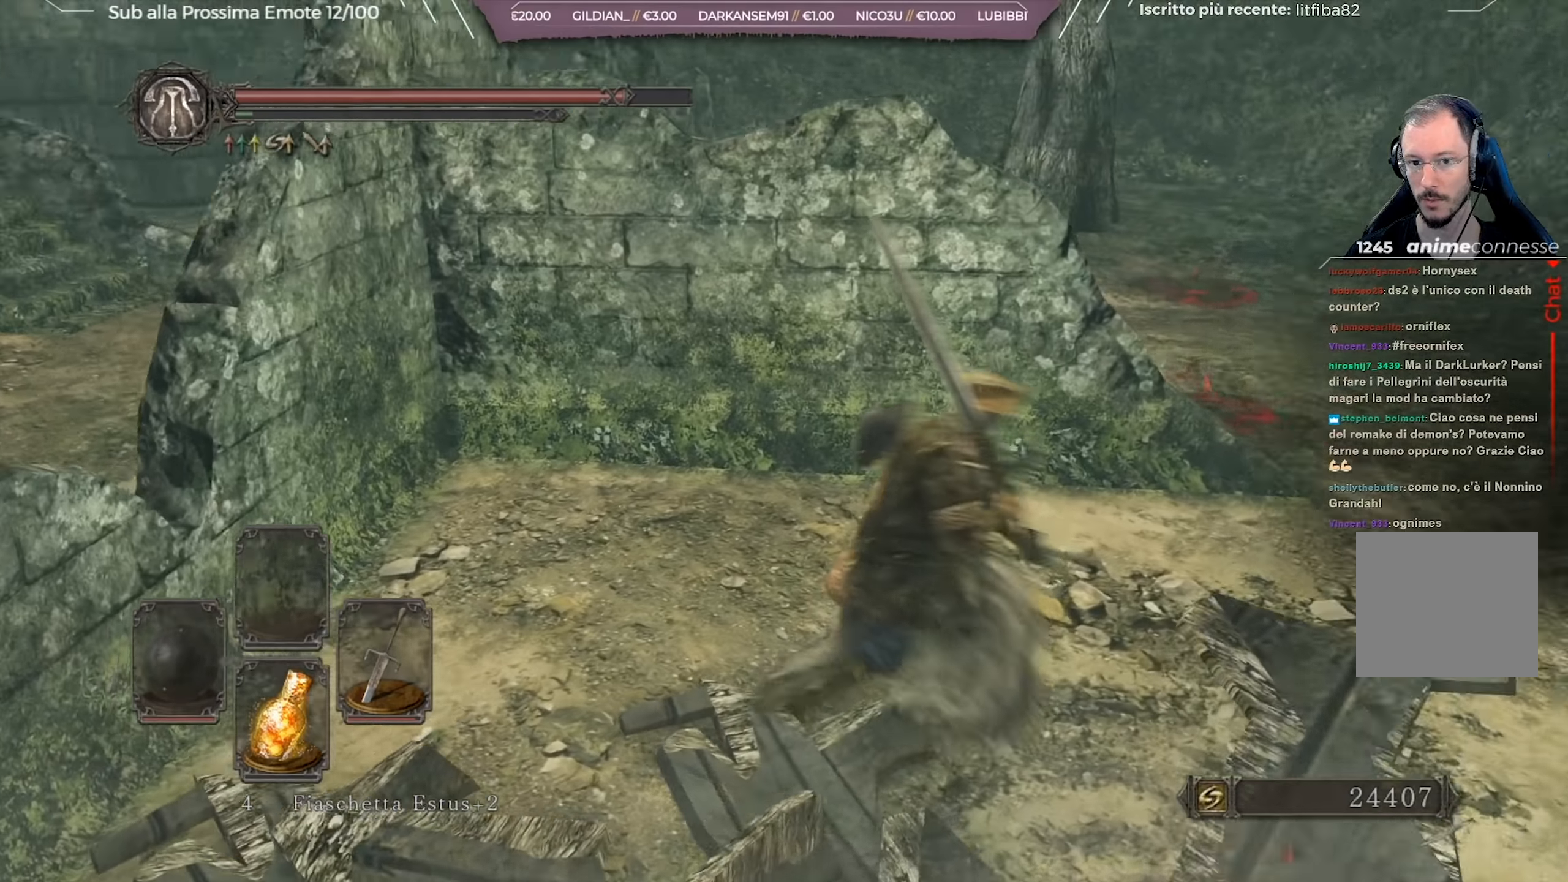
{"buttons": [], "left_stick": "up-right", "right_stick": "left", "events": []}
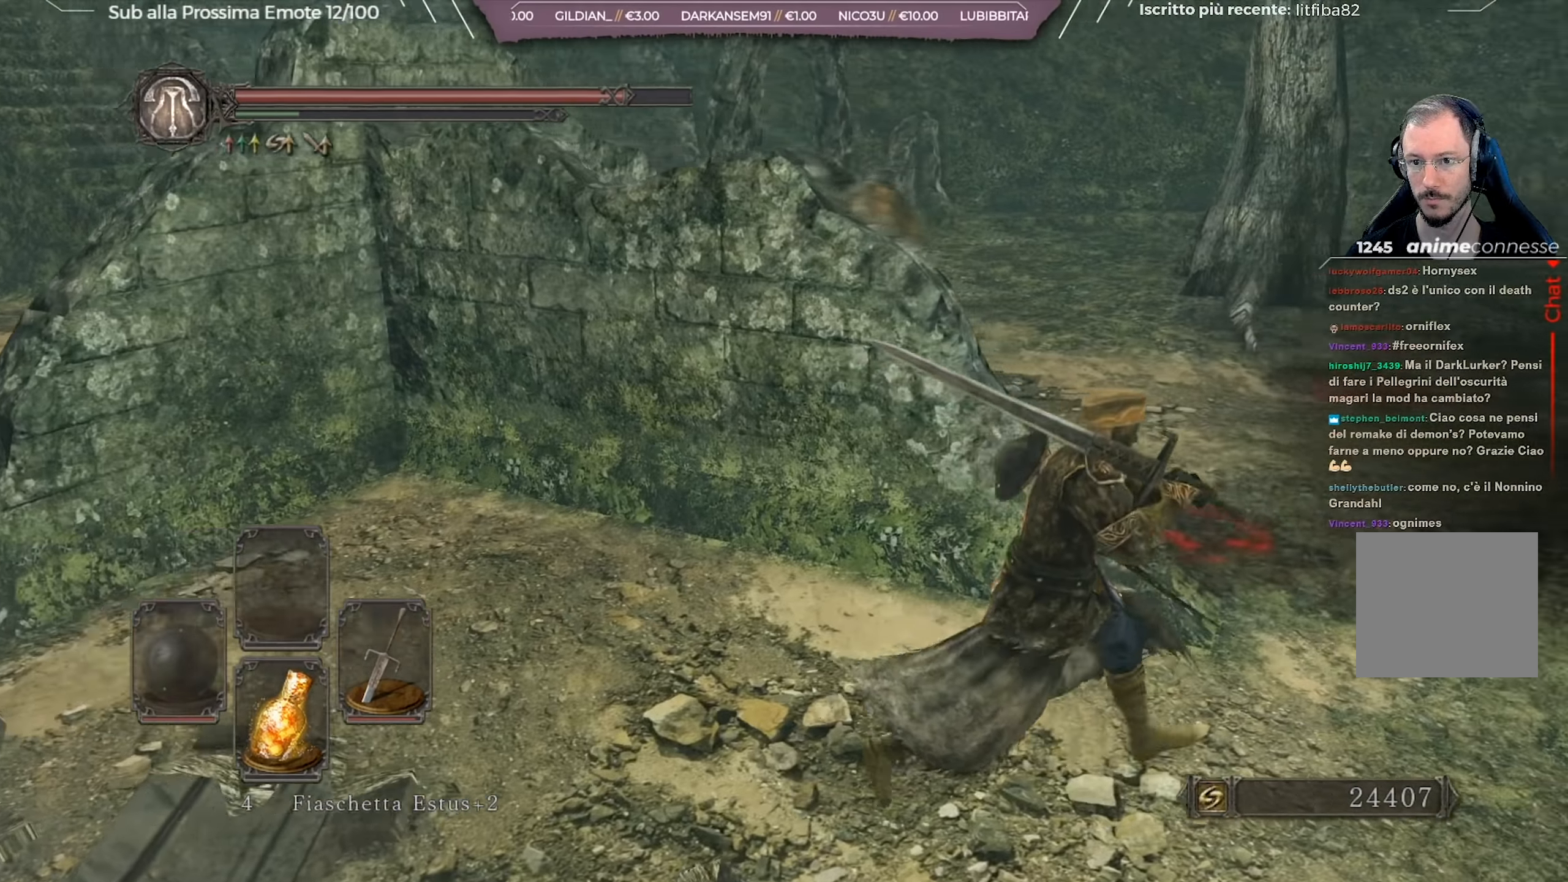
{"buttons": [], "left_stick": "up", "right_stick": "left", "events": [[417, "left_stick", "up"]]}
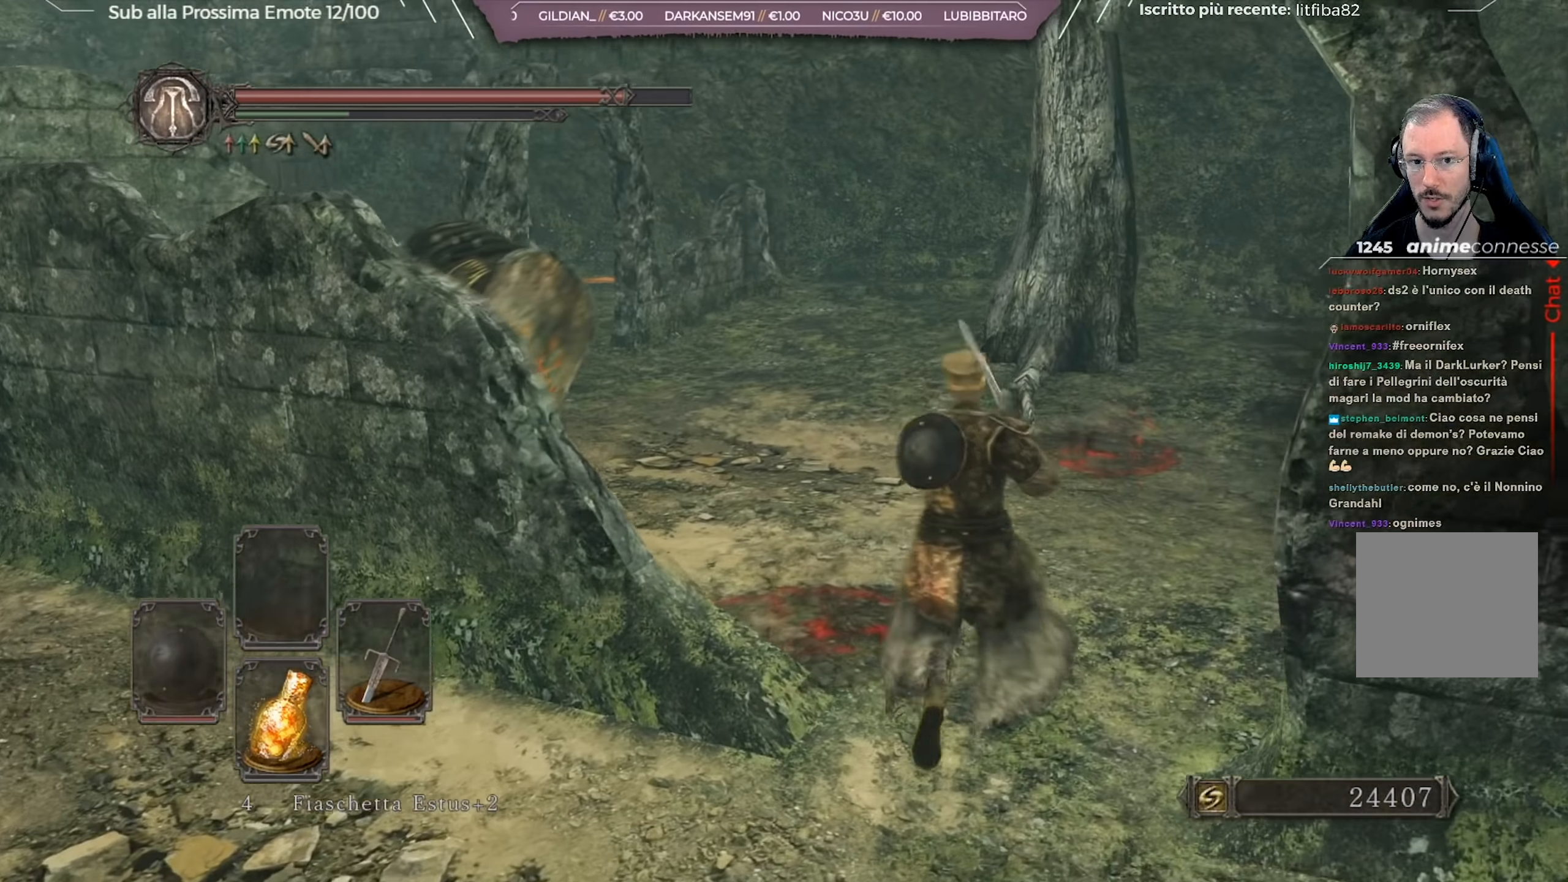
{"buttons": [], "left_stick": "center", "right_stick": "center", "events": [[83, "right_stick", "center"], [283, "R3", "down"], [283, "left_stick", "center"], [300, "right_stick", "down-right"], [384, "R3", "up"], [400, "right_stick", "center"]]}
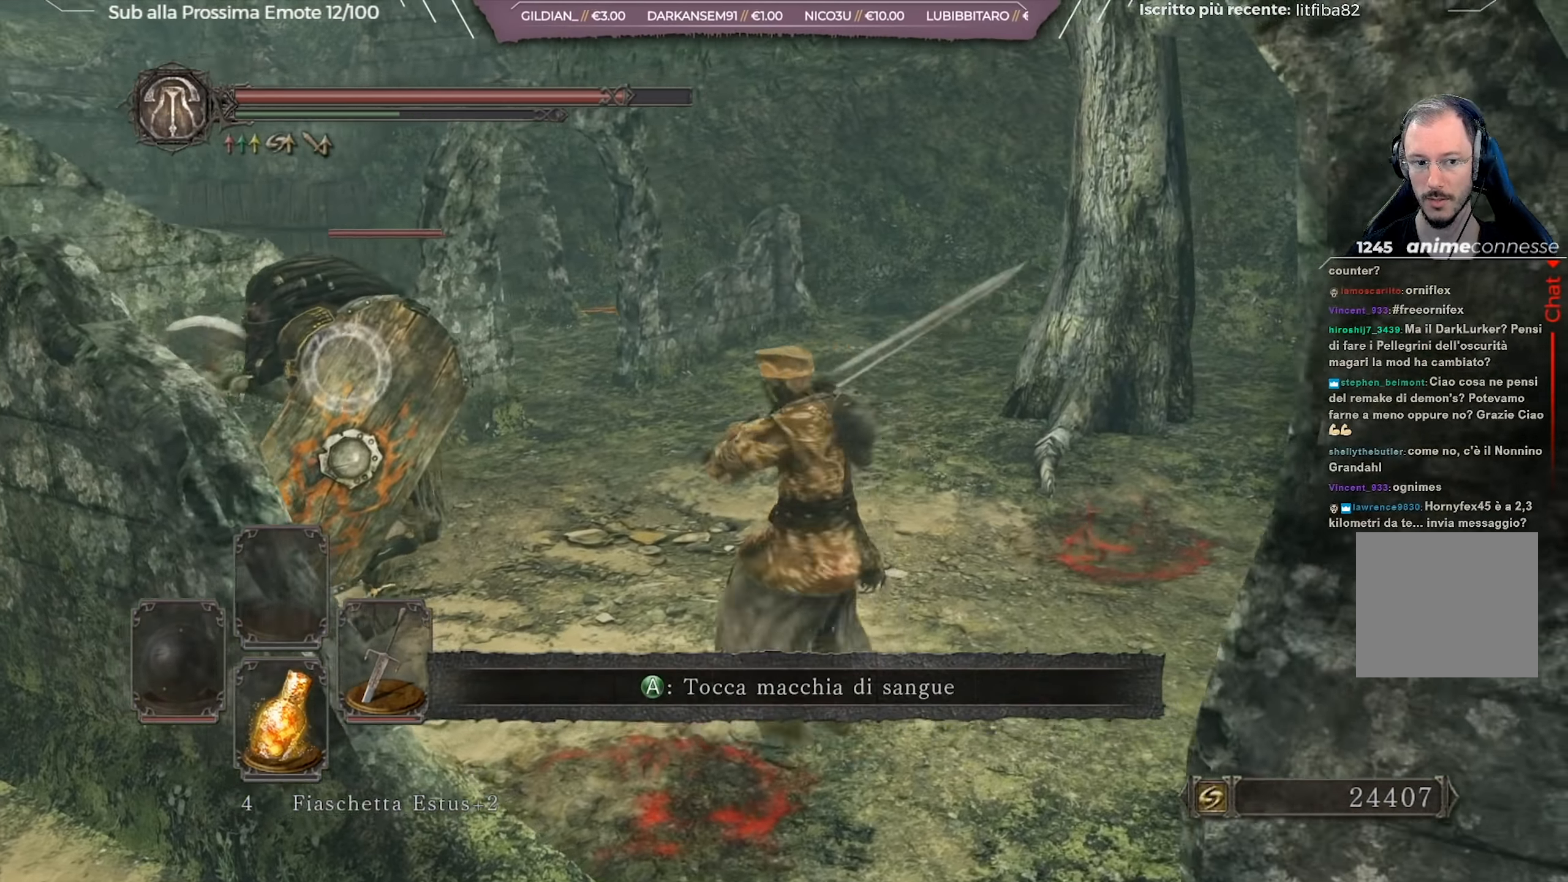
{"buttons": [], "left_stick": "center", "right_stick": "center", "events": []}
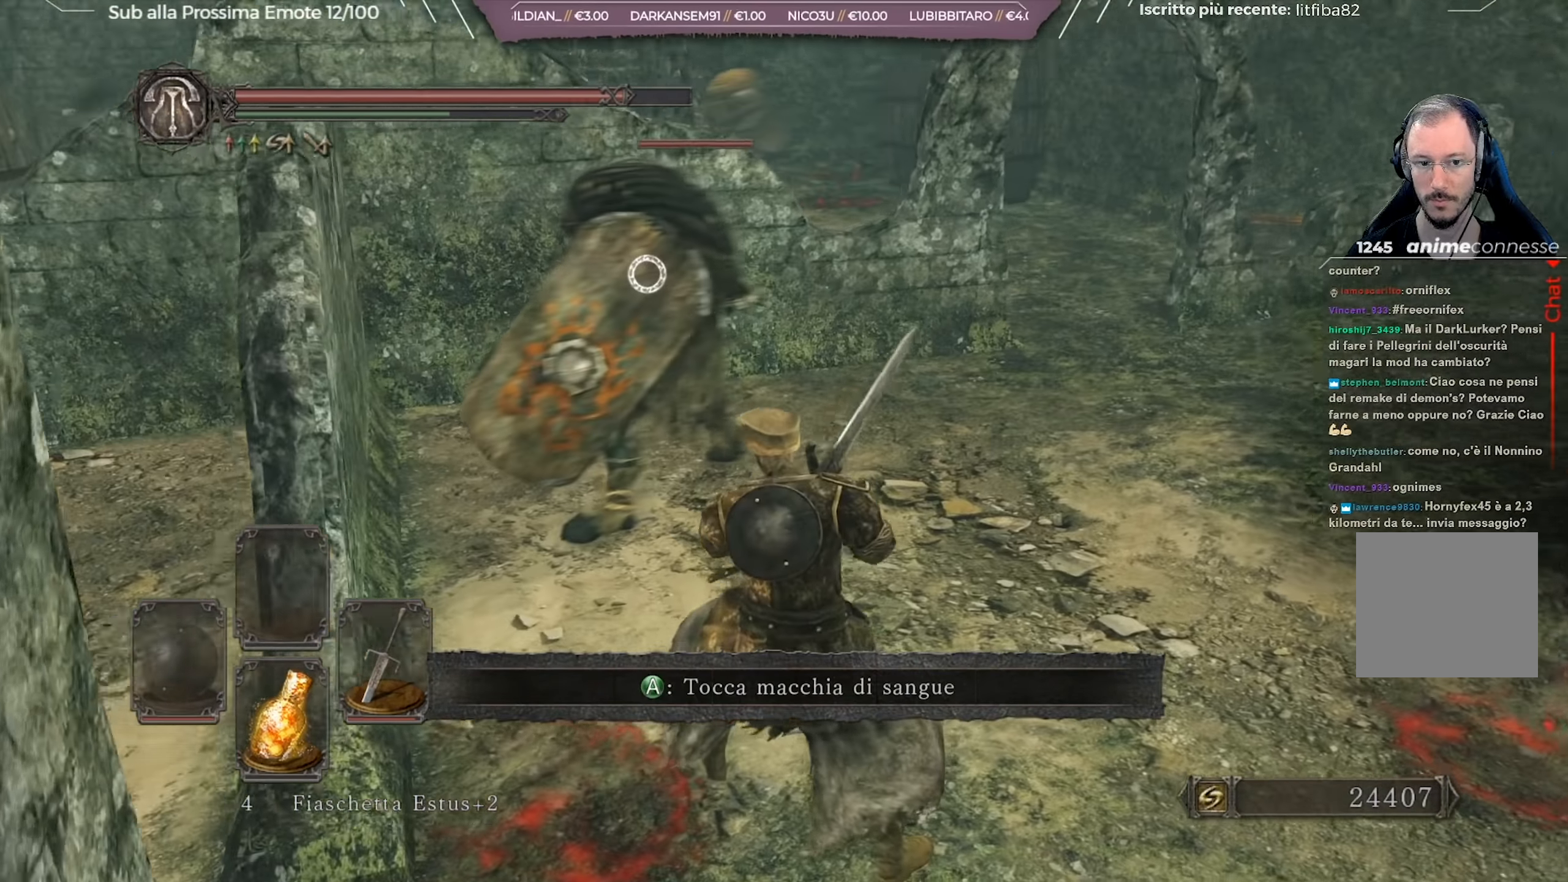
{"buttons": [], "left_stick": "up-right", "right_stick": "center", "events": [[17, "left_stick", "up-right"]]}
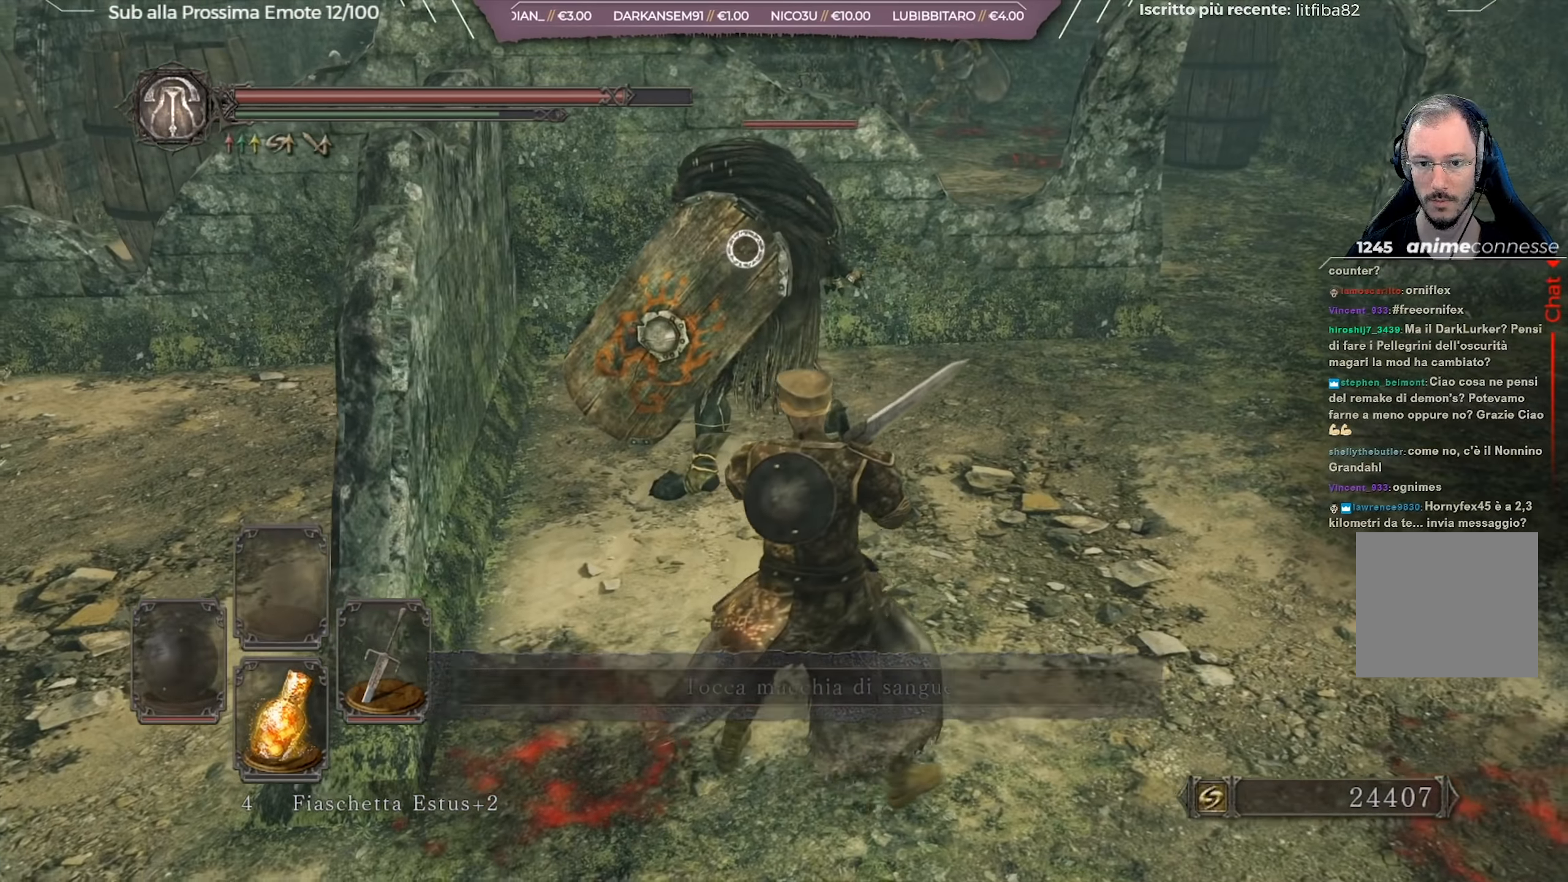
{"buttons": [], "left_stick": "up-right", "right_stick": "center", "events": []}
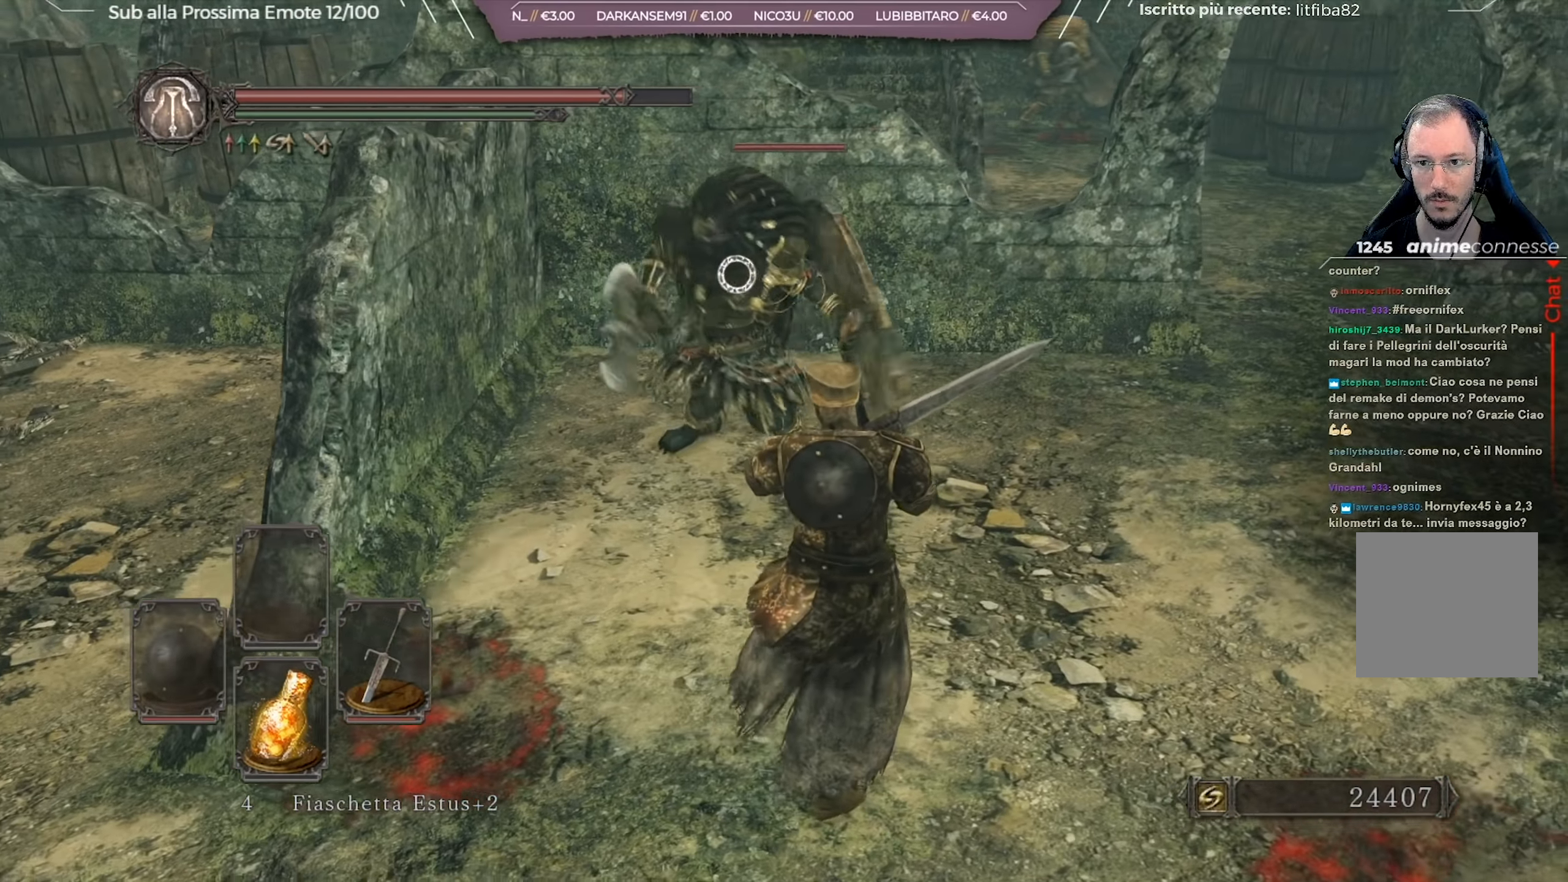
{"buttons": [], "left_stick": "down-left", "right_stick": "center", "events": [[117, "R1", "down"], [117, "left_stick", "up"], [233, "R1", "up"], [250, "left_stick", "center"], [484, "left_stick", "down-left"]]}
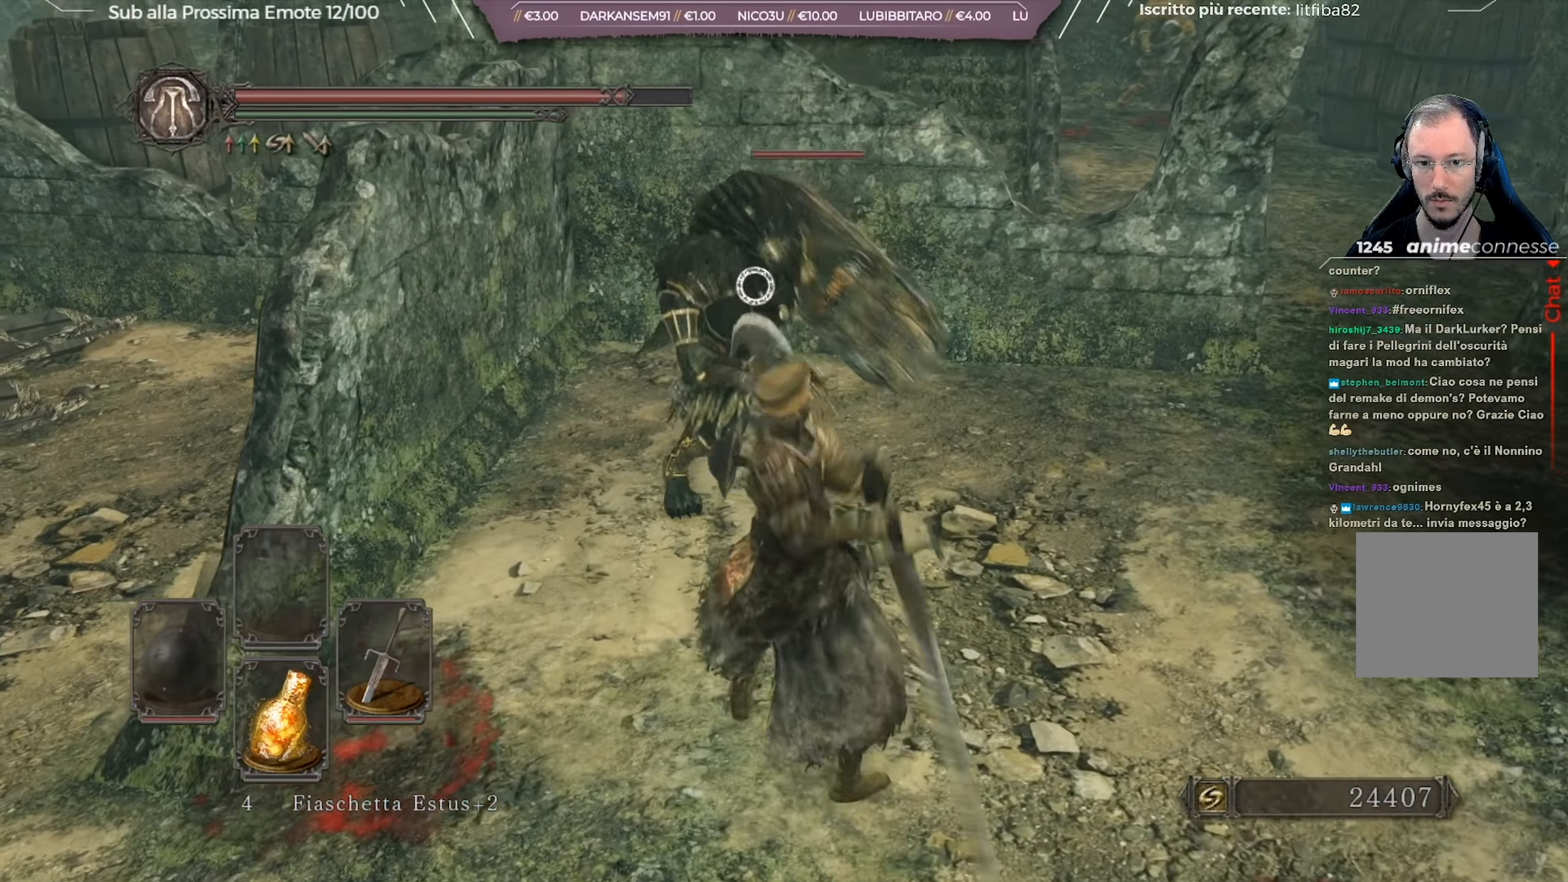
{"buttons": ["B"], "left_stick": "down", "right_stick": "center", "events": [[134, "left_stick", "down"], [367, "B", "down"], [434, "B", "up"], [501, "B", "down"]]}
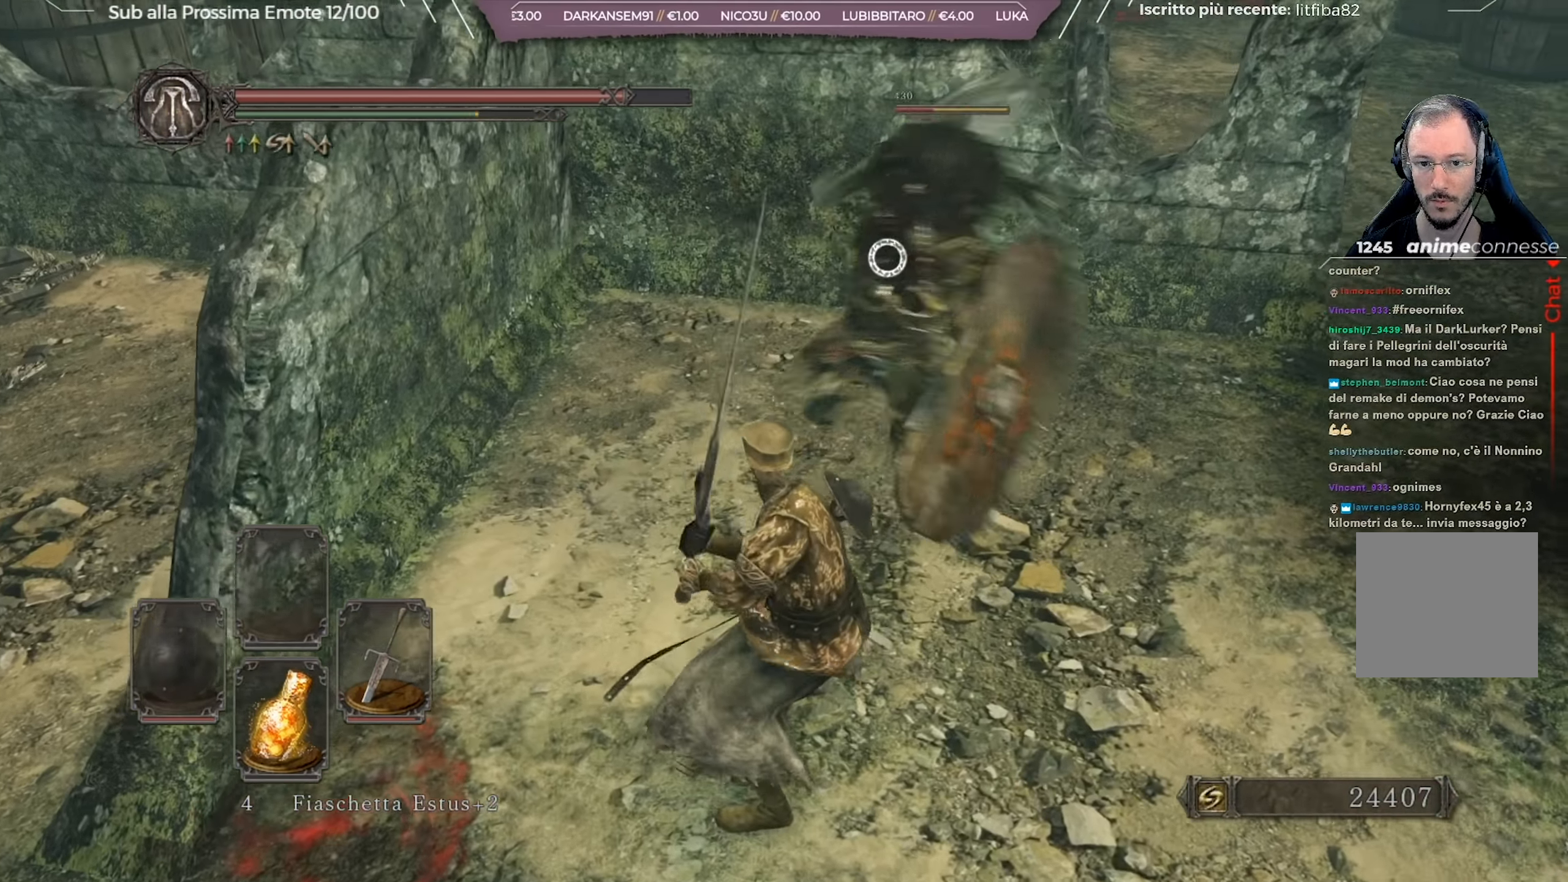
{"buttons": [], "left_stick": "down", "right_stick": "center", "events": [[83, "B", "up"], [150, "B", "down"], [250, "B", "up"], [317, "B", "down"], [417, "B", "up"]]}
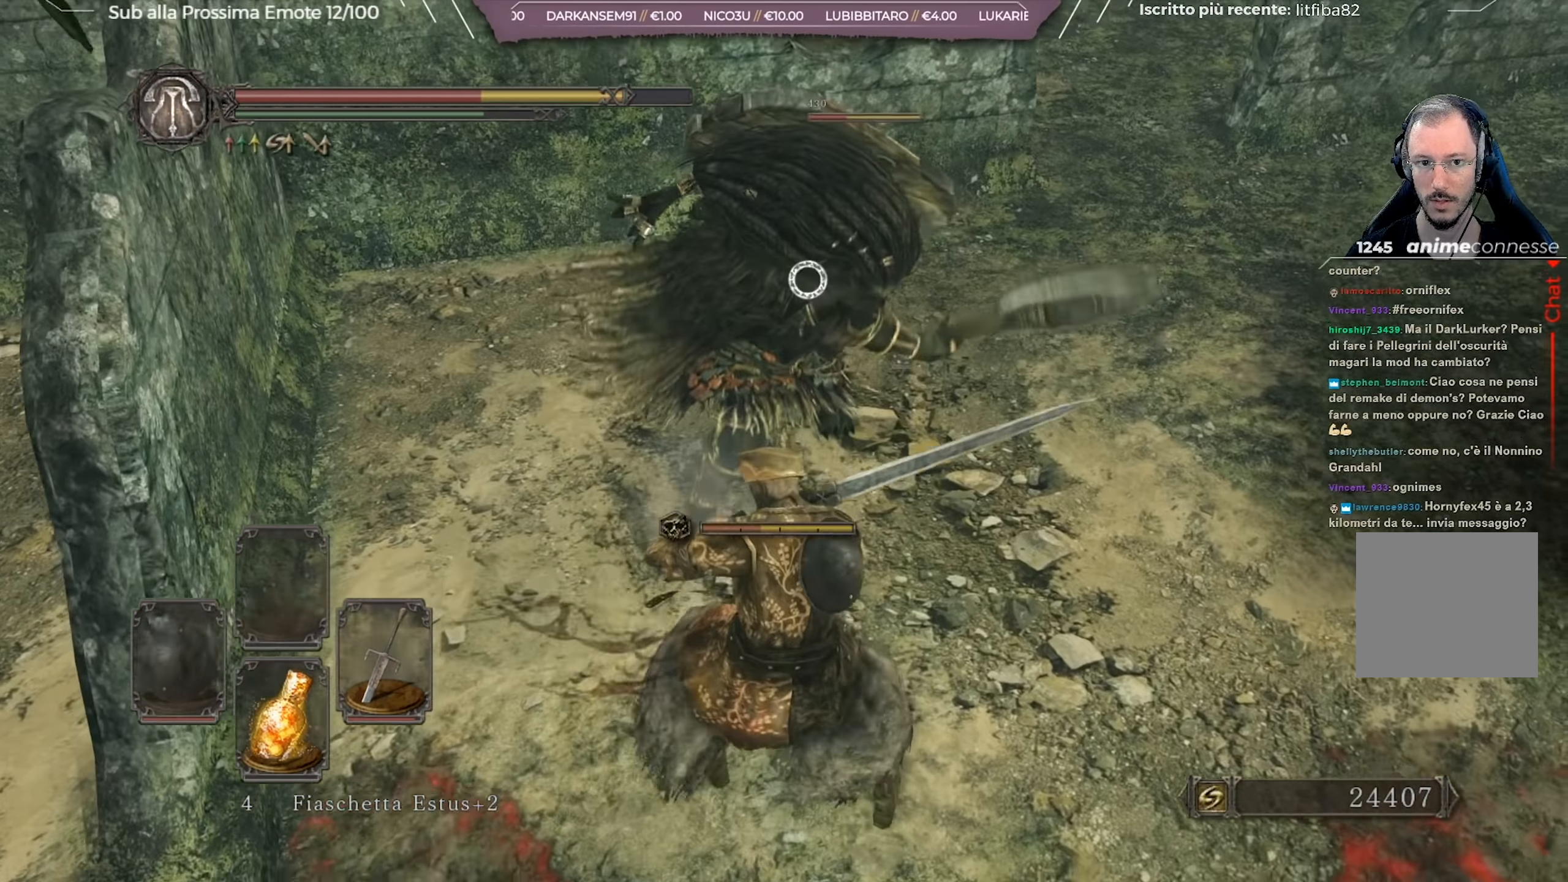
{"buttons": [], "left_stick": "down", "right_stick": "center", "events": []}
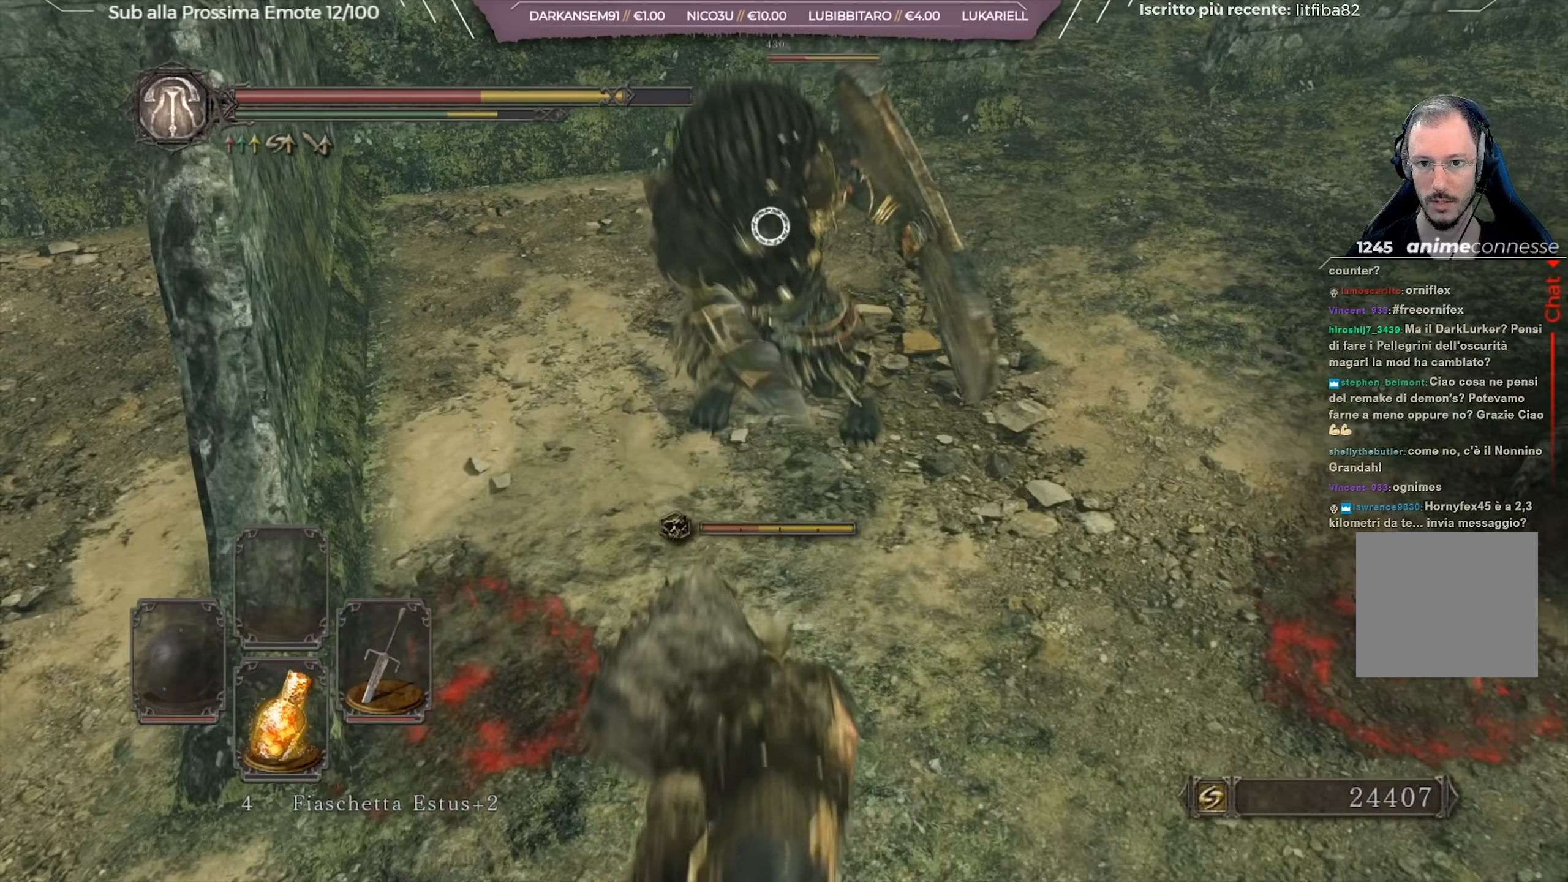
{"buttons": [], "left_stick": "right", "right_stick": "center", "events": [[234, "left_stick", "down-right"], [350, "left_stick", "right"]]}
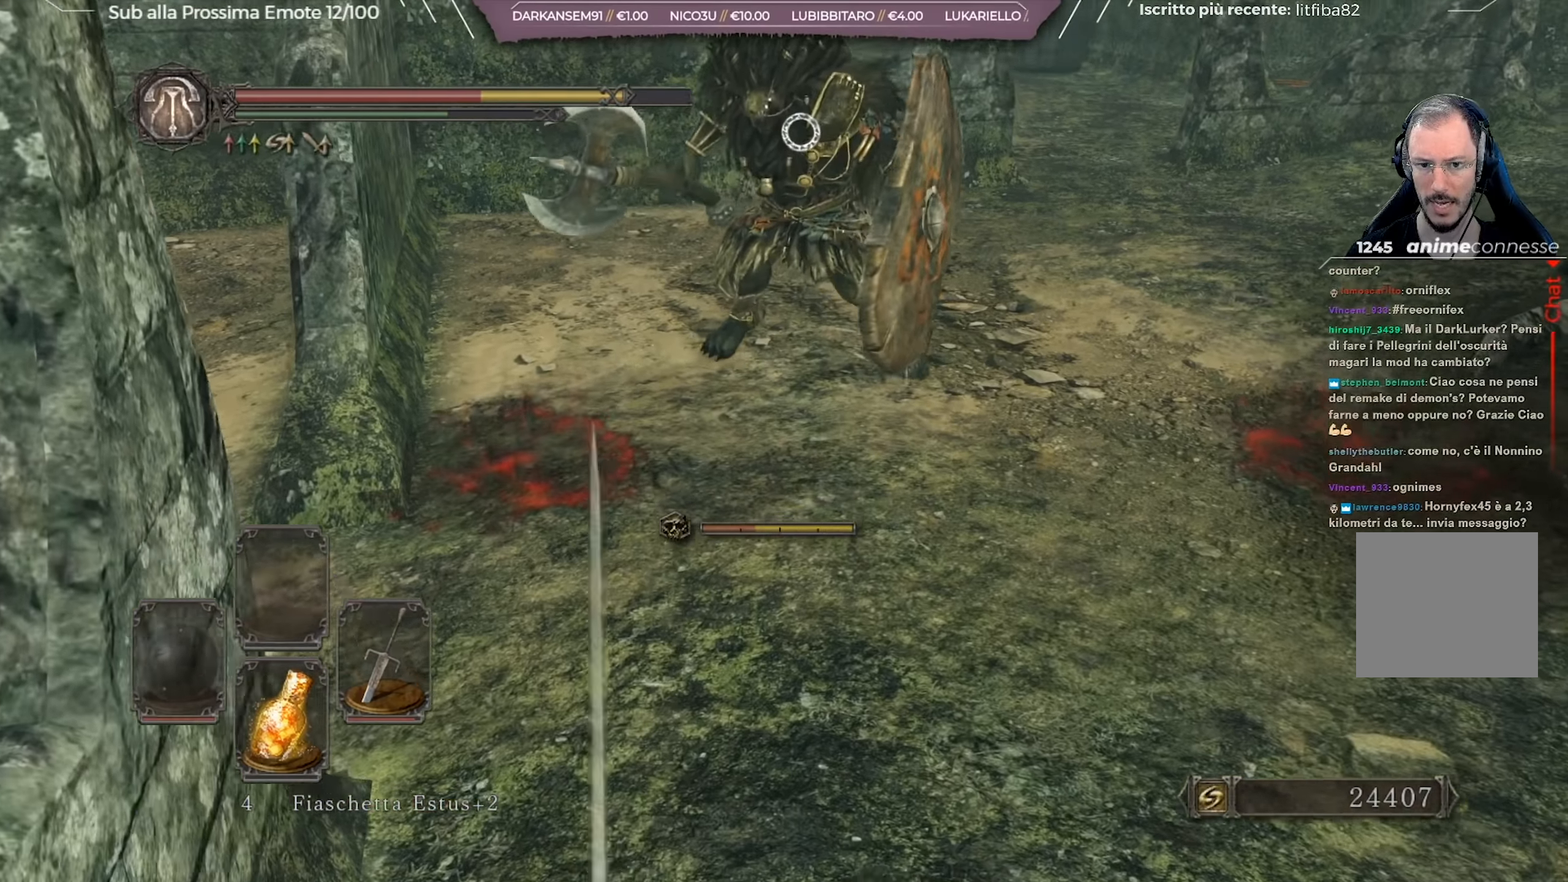
{"buttons": [], "left_stick": "up", "right_stick": "center", "events": [[83, "left_stick", "up-right"], [200, "left_stick", "up"], [350, "R1", "down"], [433, "R1", "up"]]}
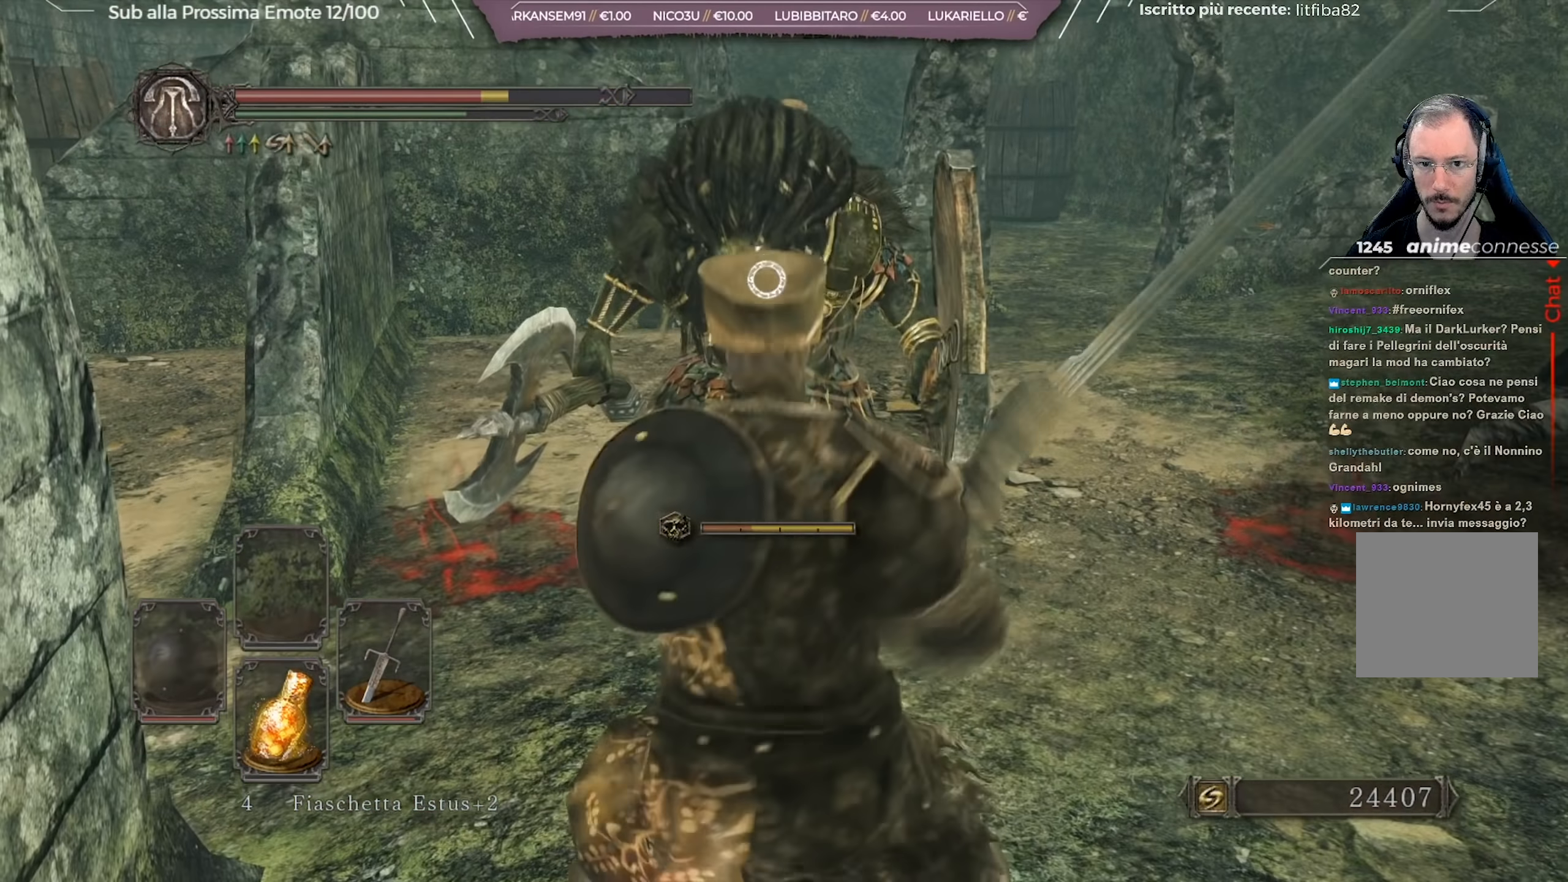
{"buttons": ["R3"], "left_stick": "up-left", "right_stick": "down-right", "events": [[250, "left_stick", "up-left"], [467, "R3", "down"], [501, "right_stick", "down-right"]]}
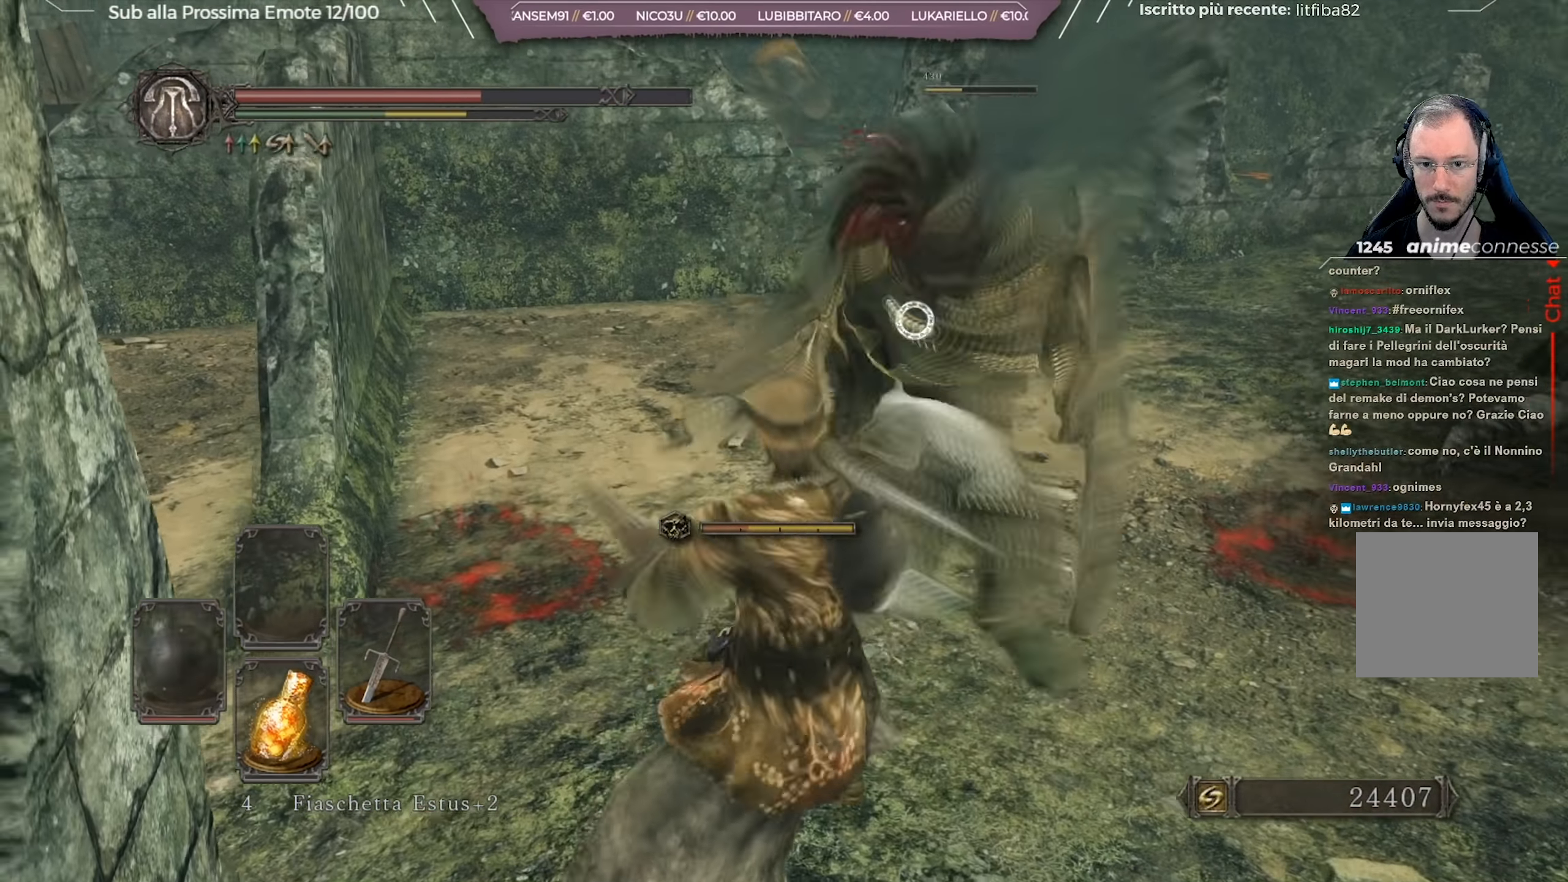
{"buttons": [], "left_stick": "center", "right_stick": "up", "events": [[66, "R3", "up"], [83, "right_stick", "center"], [316, "left_stick", "center"], [400, "right_stick", "up"]]}
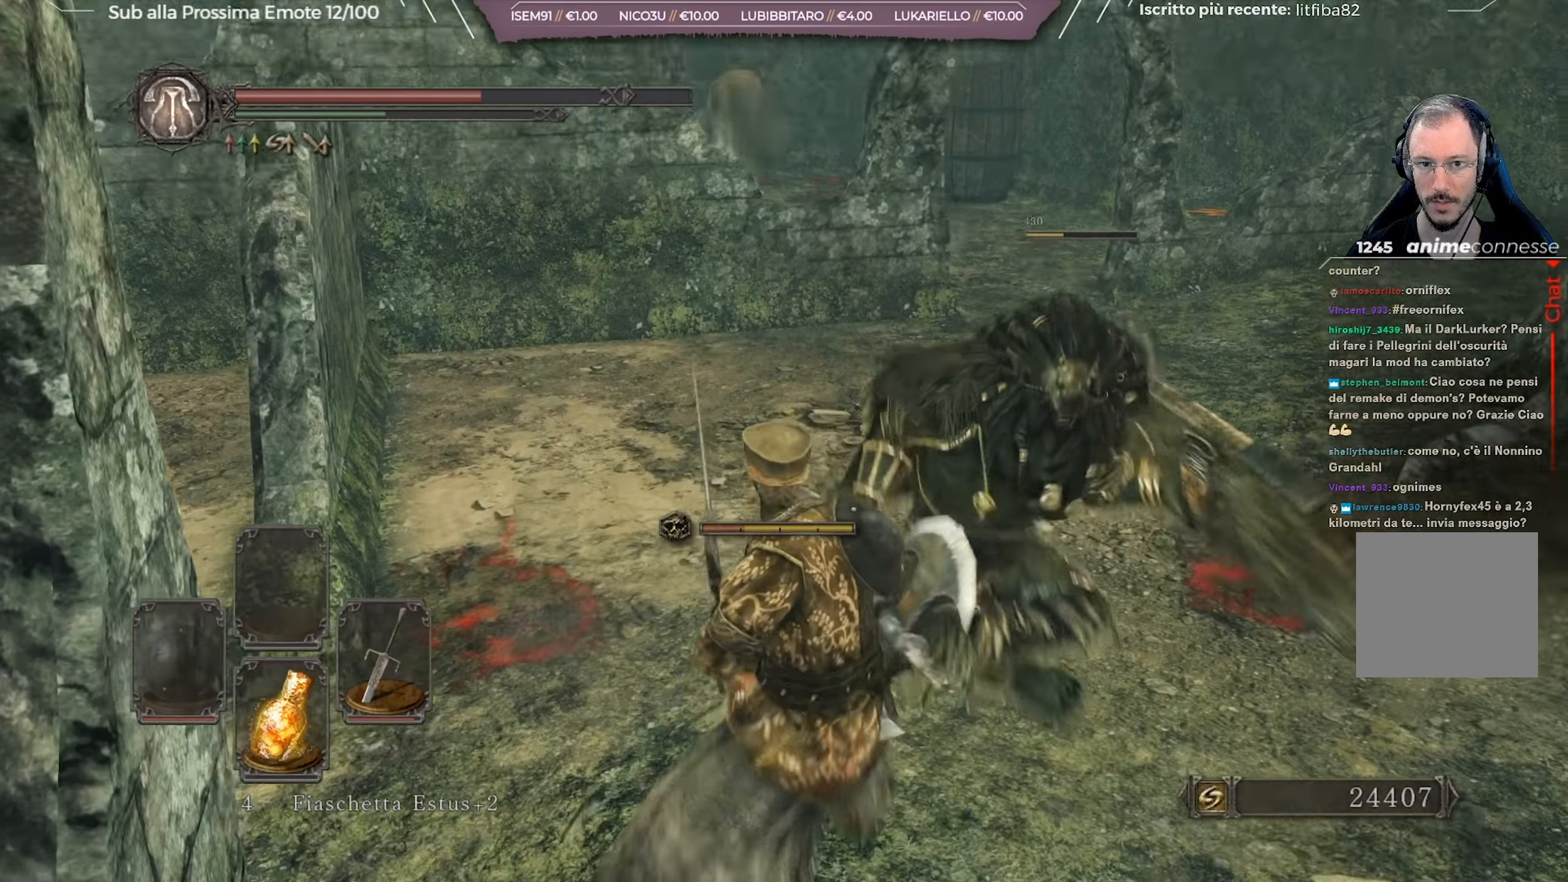
{"buttons": [], "left_stick": "up", "right_stick": "center", "events": [[33, "right_stick", "center"], [50, "left_stick", "up"]]}